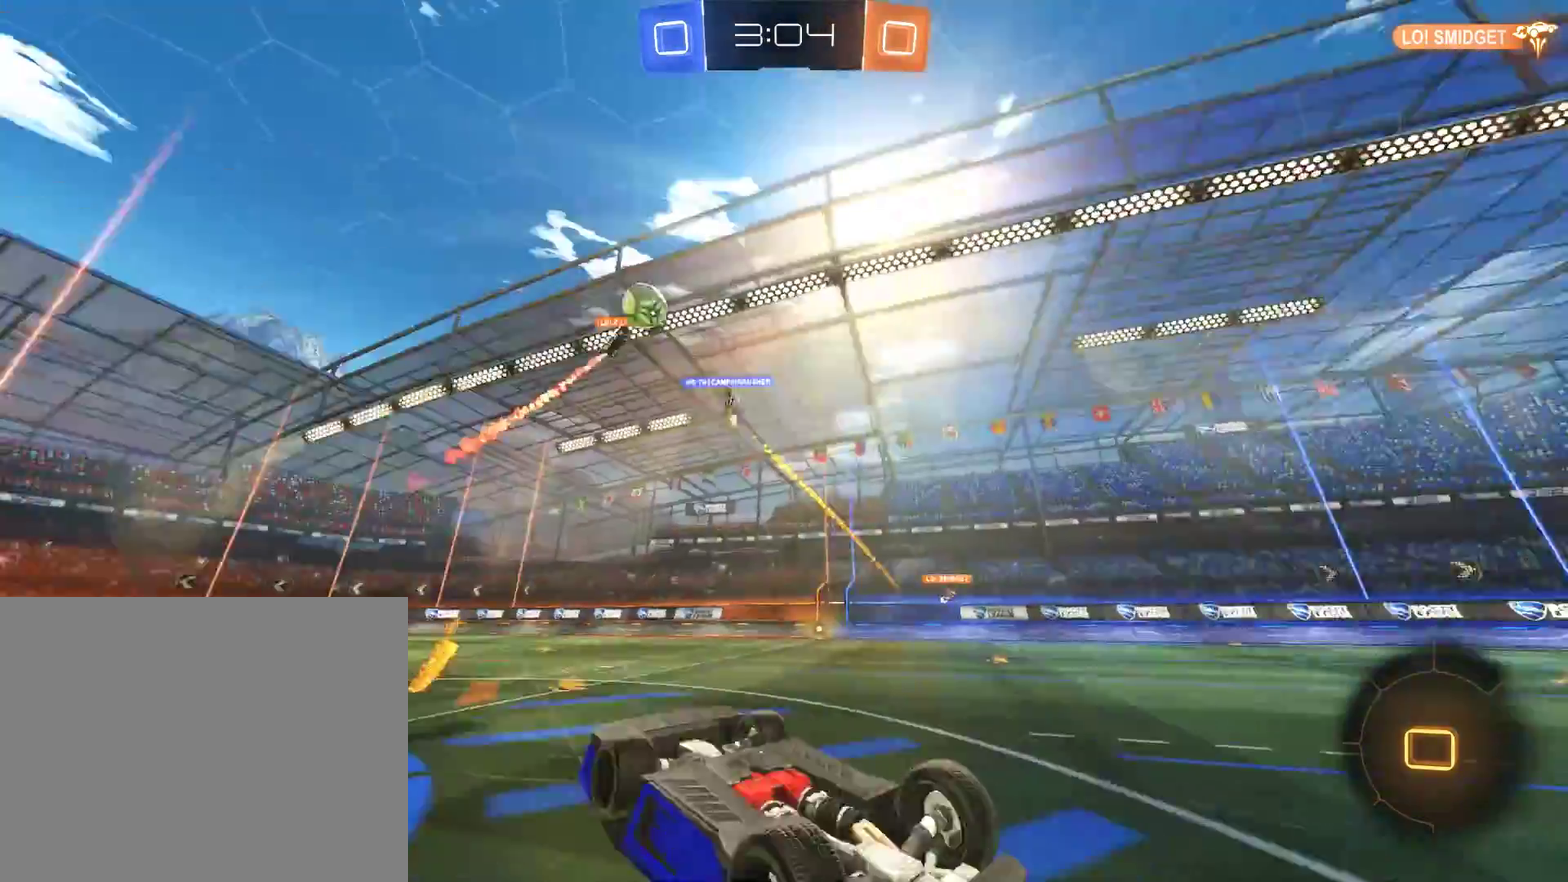
Gameplay with a controller (Xbox layout); each line is a JSON object with the inputs held at the frame after it. "events" lists button and stick changes between this image and that frame as [ms after this image, input, new state], when the widget could be followed in between.
{"buttons": [], "left_stick": "center", "right_stick": "center", "events": []}
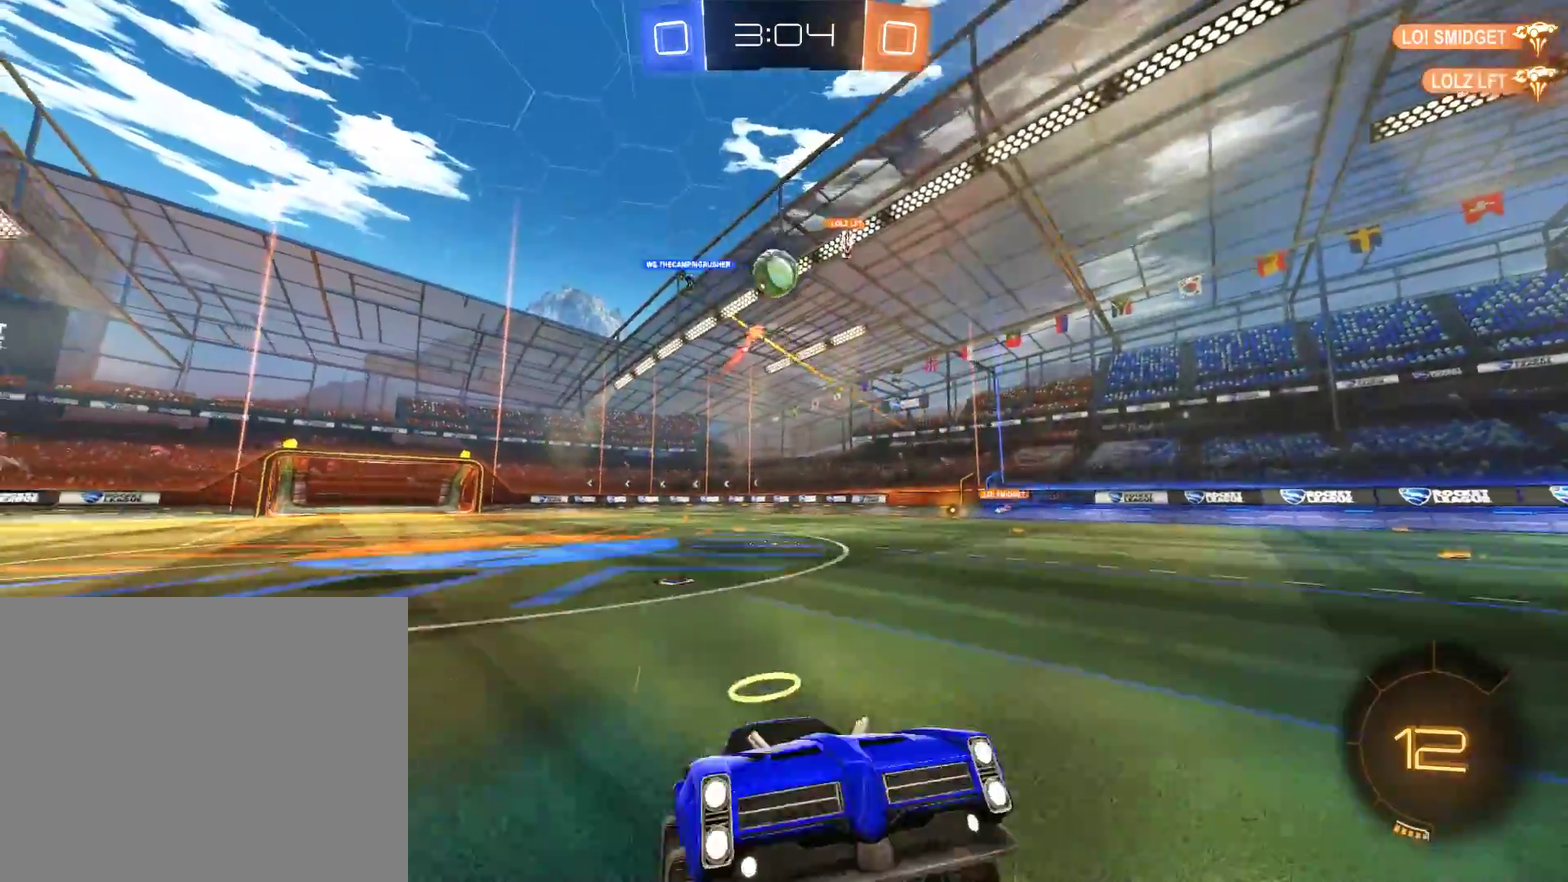
{"buttons": ["B", "R2"], "left_stick": "center", "right_stick": "center", "events": [[33, "Y", "down"], [67, "left_stick", "right"], [133, "Y", "up"], [167, "B", "down"], [167, "R2", "down"], [367, "left_stick", "center"]]}
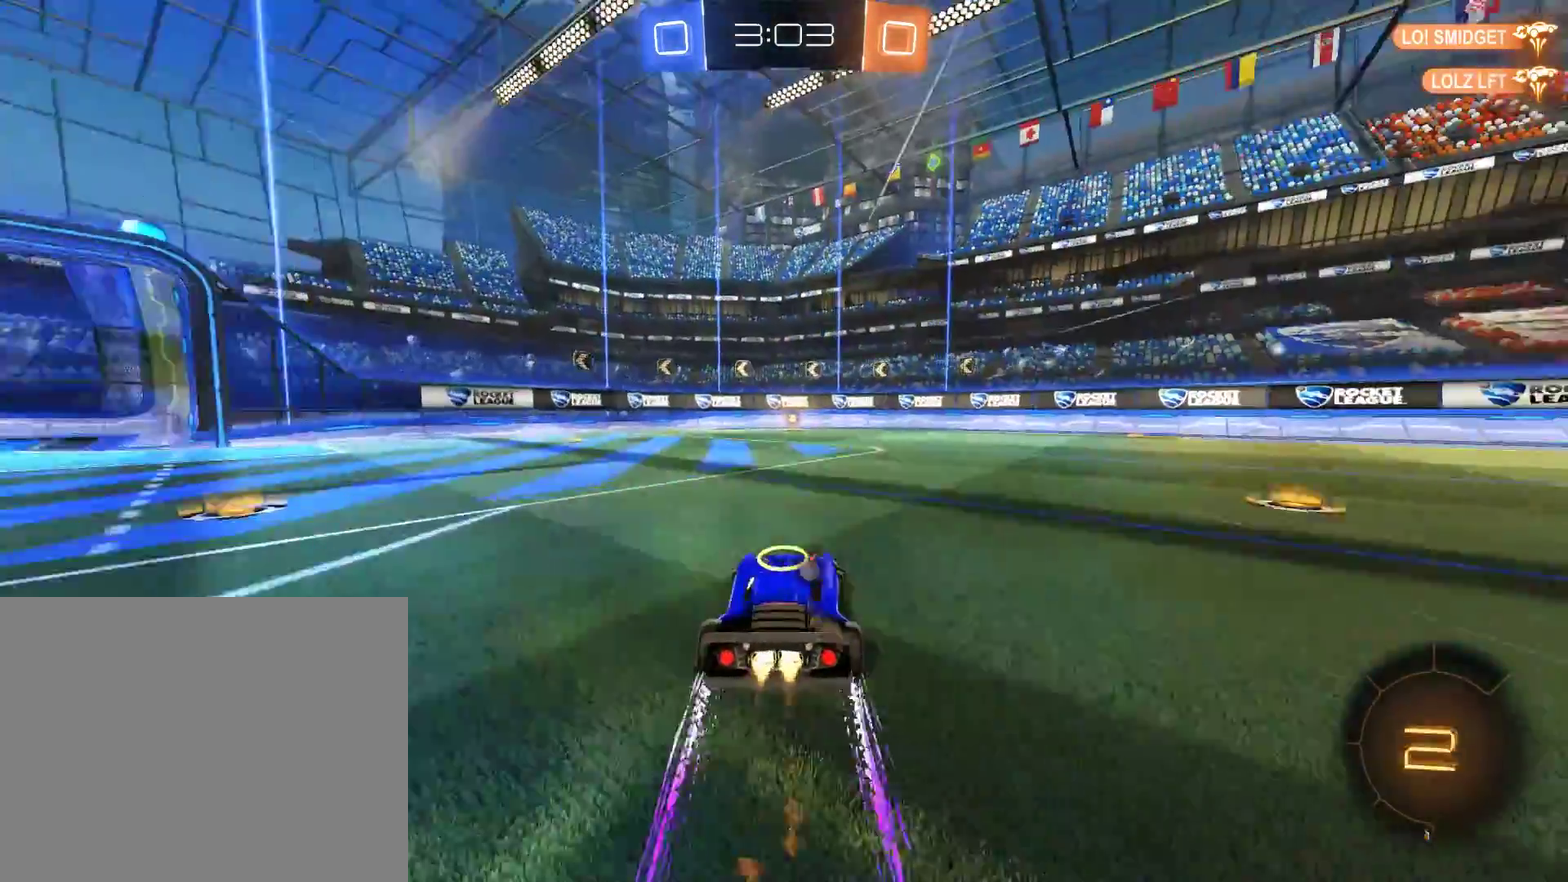
{"buttons": ["B", "R2"], "left_stick": "center", "right_stick": "center", "events": [[300, "left_stick", "down-left"], [333, "Y", "down"], [433, "left_stick", "center"], [467, "Y", "up"]]}
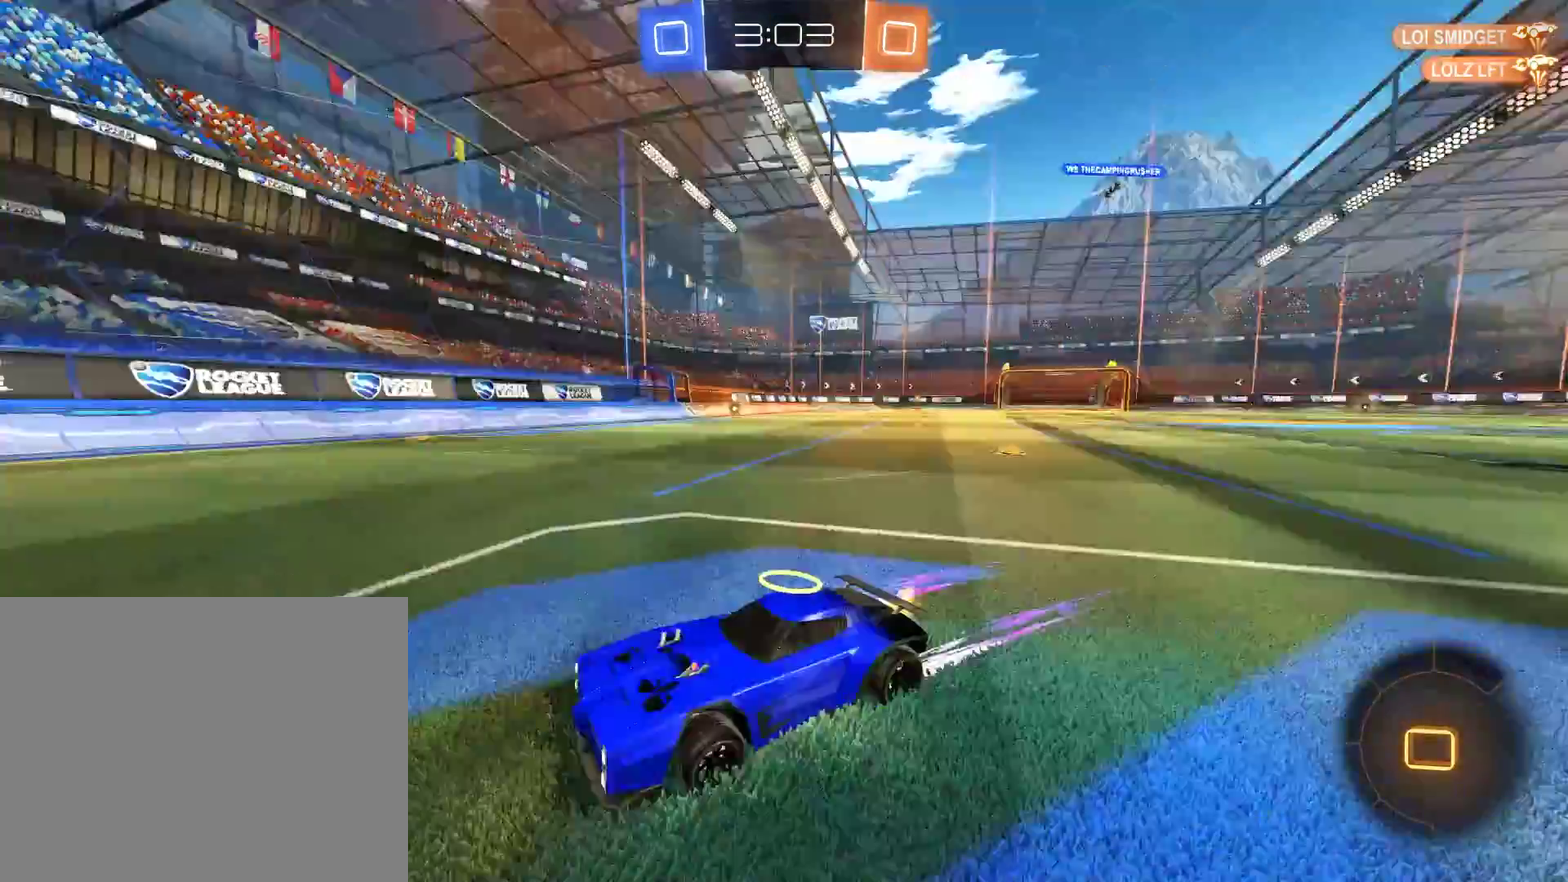
{"buttons": ["B", "R2"], "left_stick": "right", "right_stick": "center", "events": [[33, "R2", "up"], [67, "X", "down"], [67, "left_stick", "right"], [233, "X", "up"], [300, "R2", "down"]]}
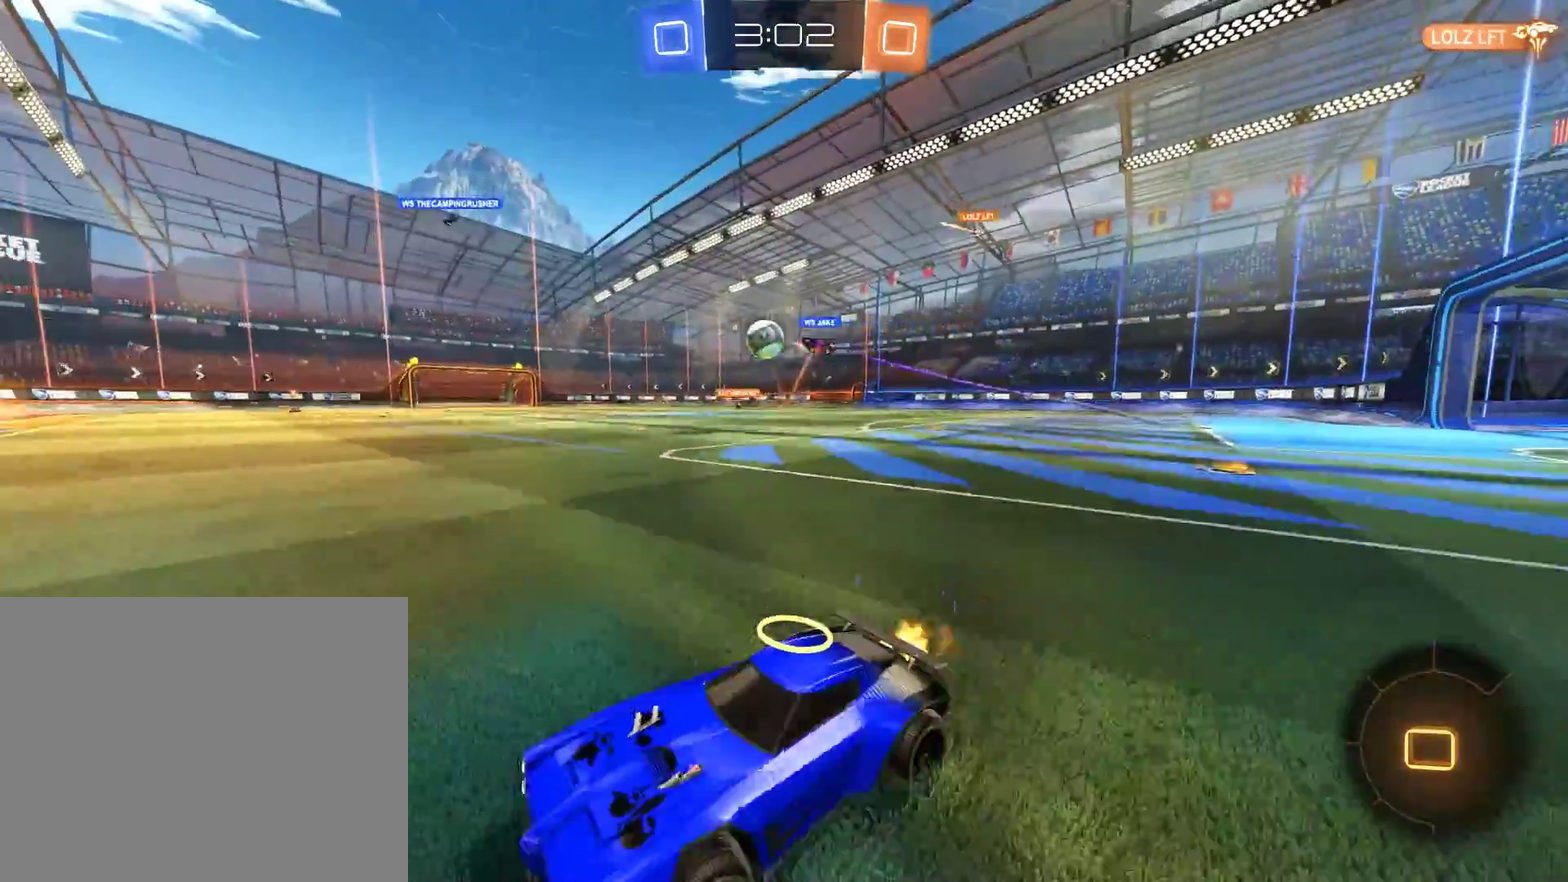
{"buttons": ["B"], "left_stick": "center", "right_stick": "center", "events": [[133, "R2", "up"], [200, "R2", "down"], [300, "R2", "up"], [367, "left_stick", "center"]]}
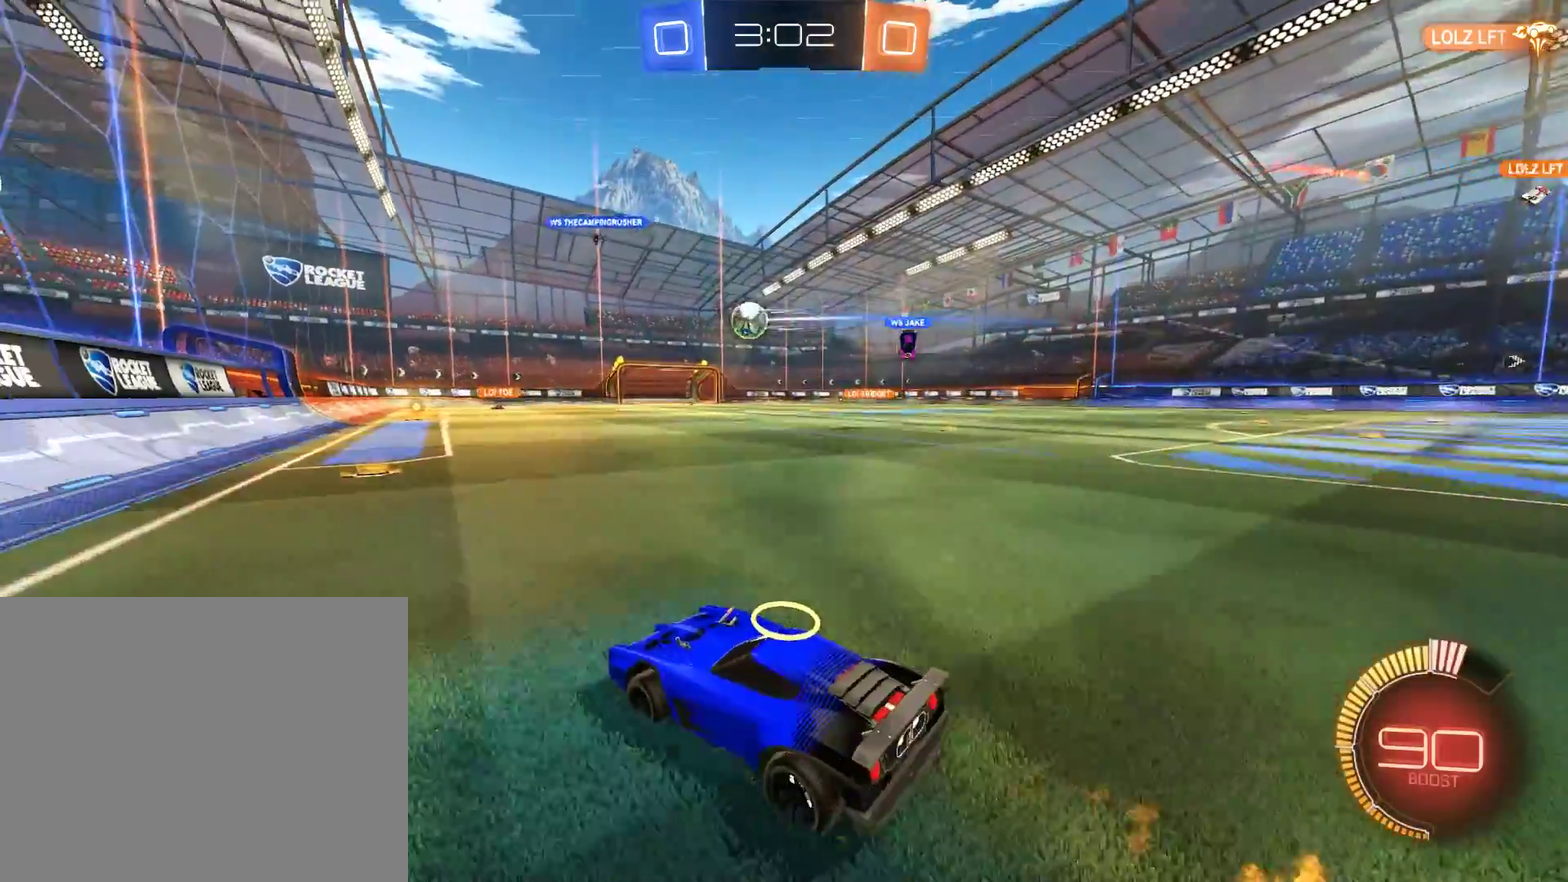
{"buttons": ["B", "X"], "left_stick": "right", "right_stick": "center", "events": [[267, "left_stick", "right"], [400, "X", "down"]]}
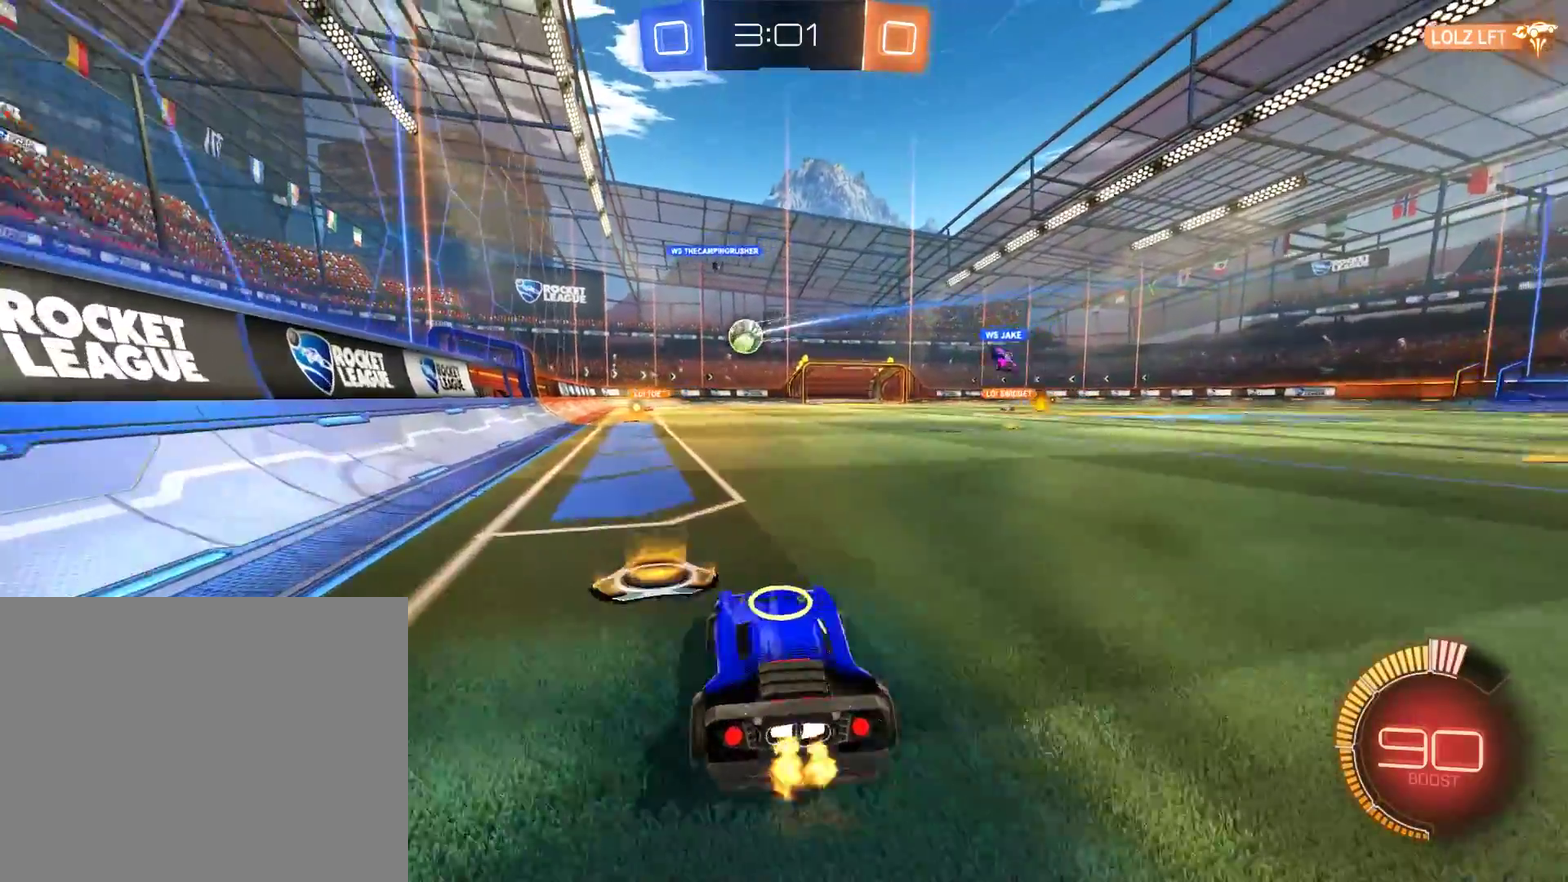
{"buttons": ["B"], "left_stick": "right", "right_stick": "center", "events": [[33, "X", "up"]]}
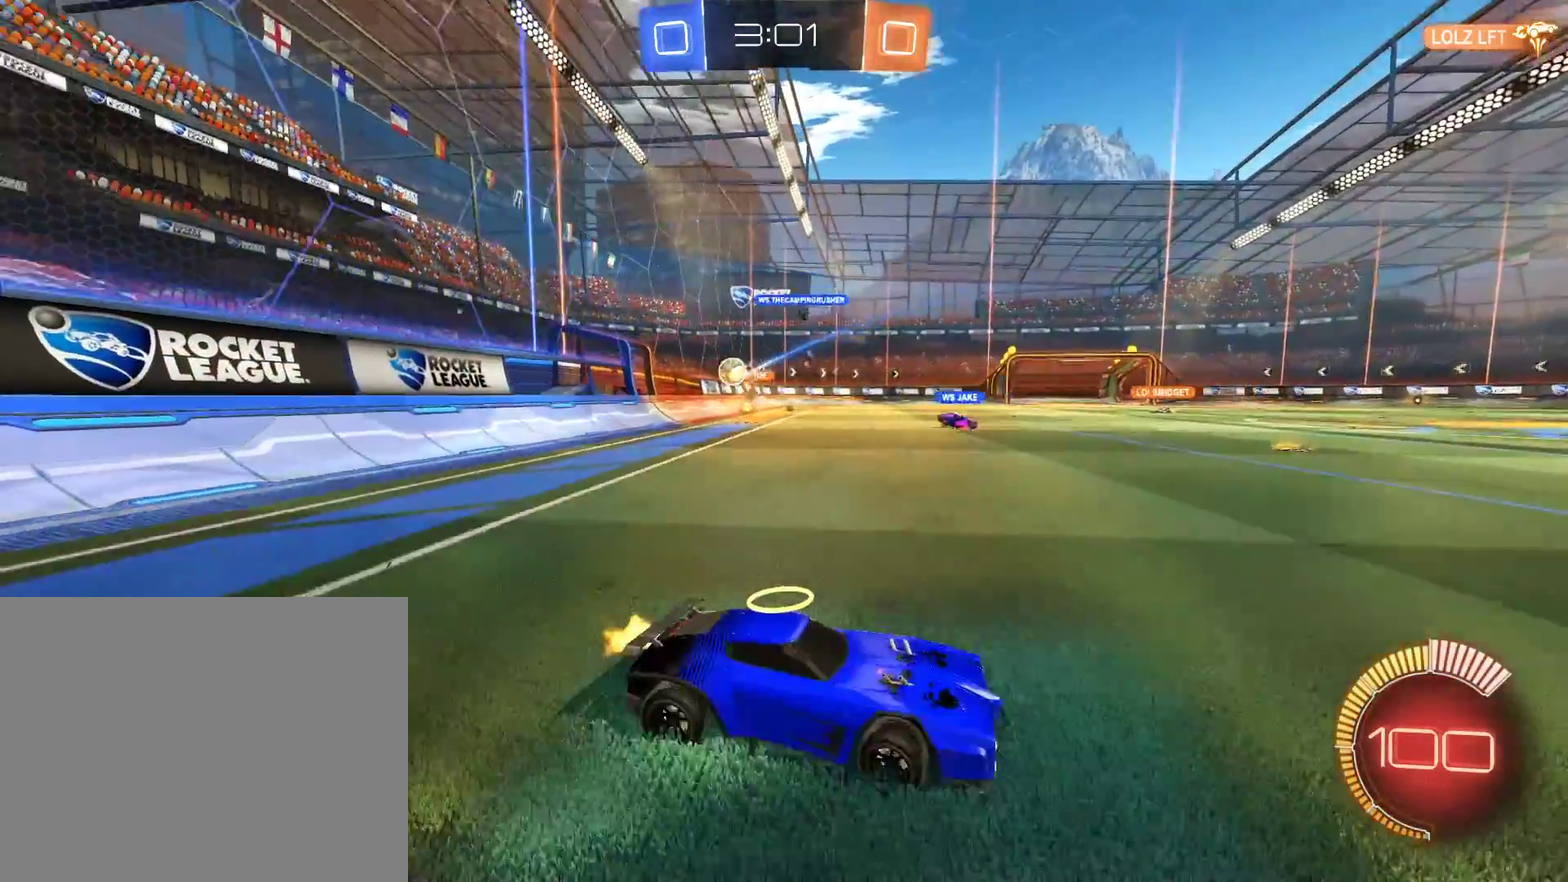
{"buttons": ["B", "X"], "left_stick": "left", "right_stick": "center", "events": [[400, "left_stick", "left"], [467, "X", "down"]]}
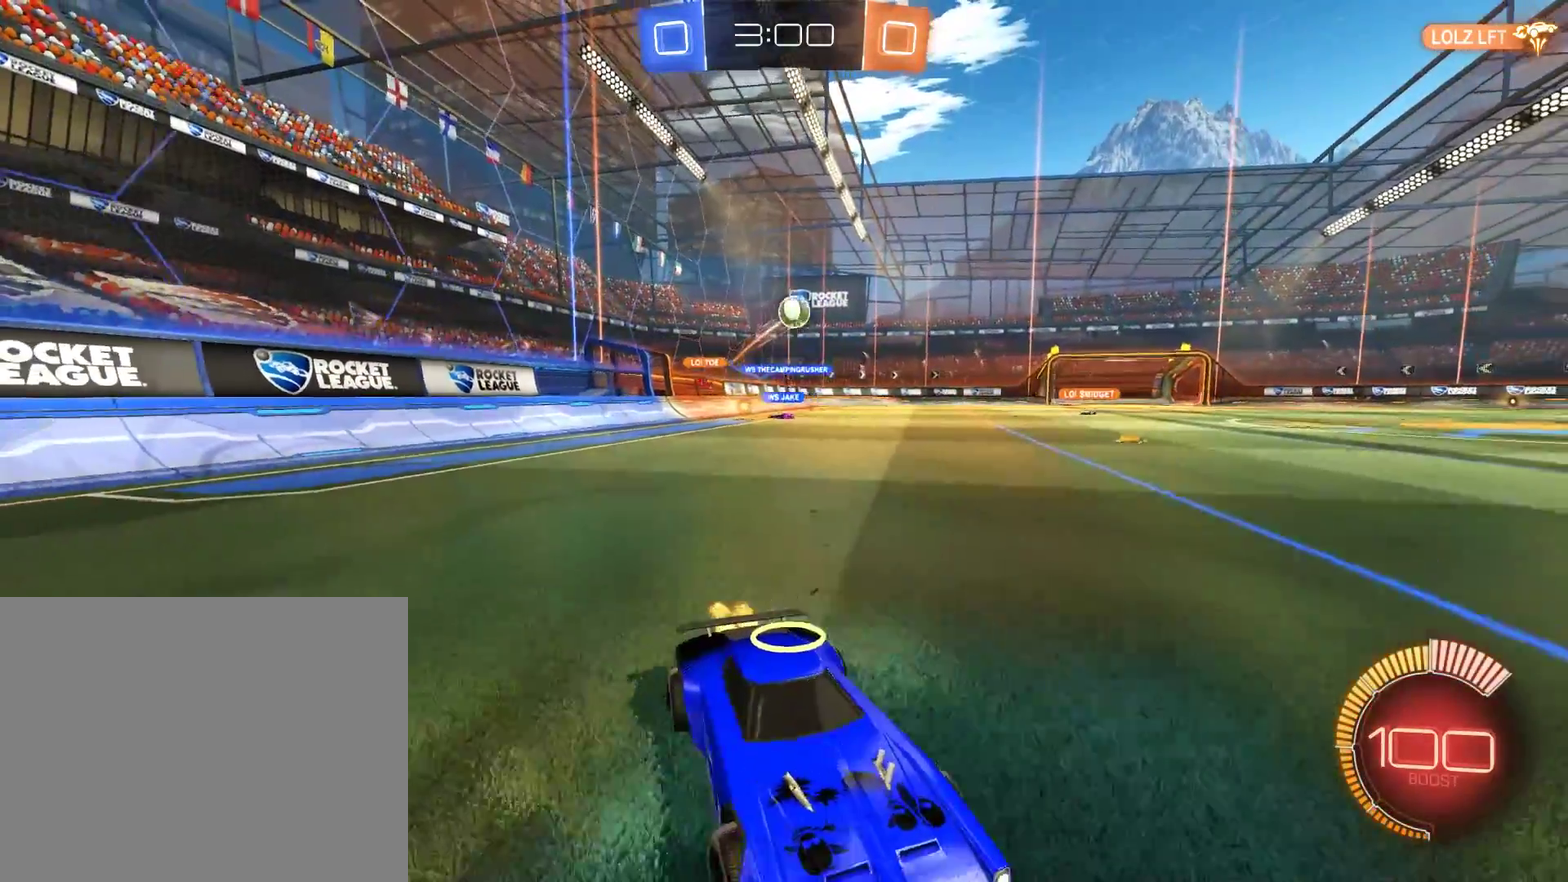
{"buttons": ["B"], "left_stick": "down-left", "right_stick": "center", "events": [[67, "left_stick", "down-left"], [167, "X", "up"], [333, "B", "up"], [433, "B", "down"]]}
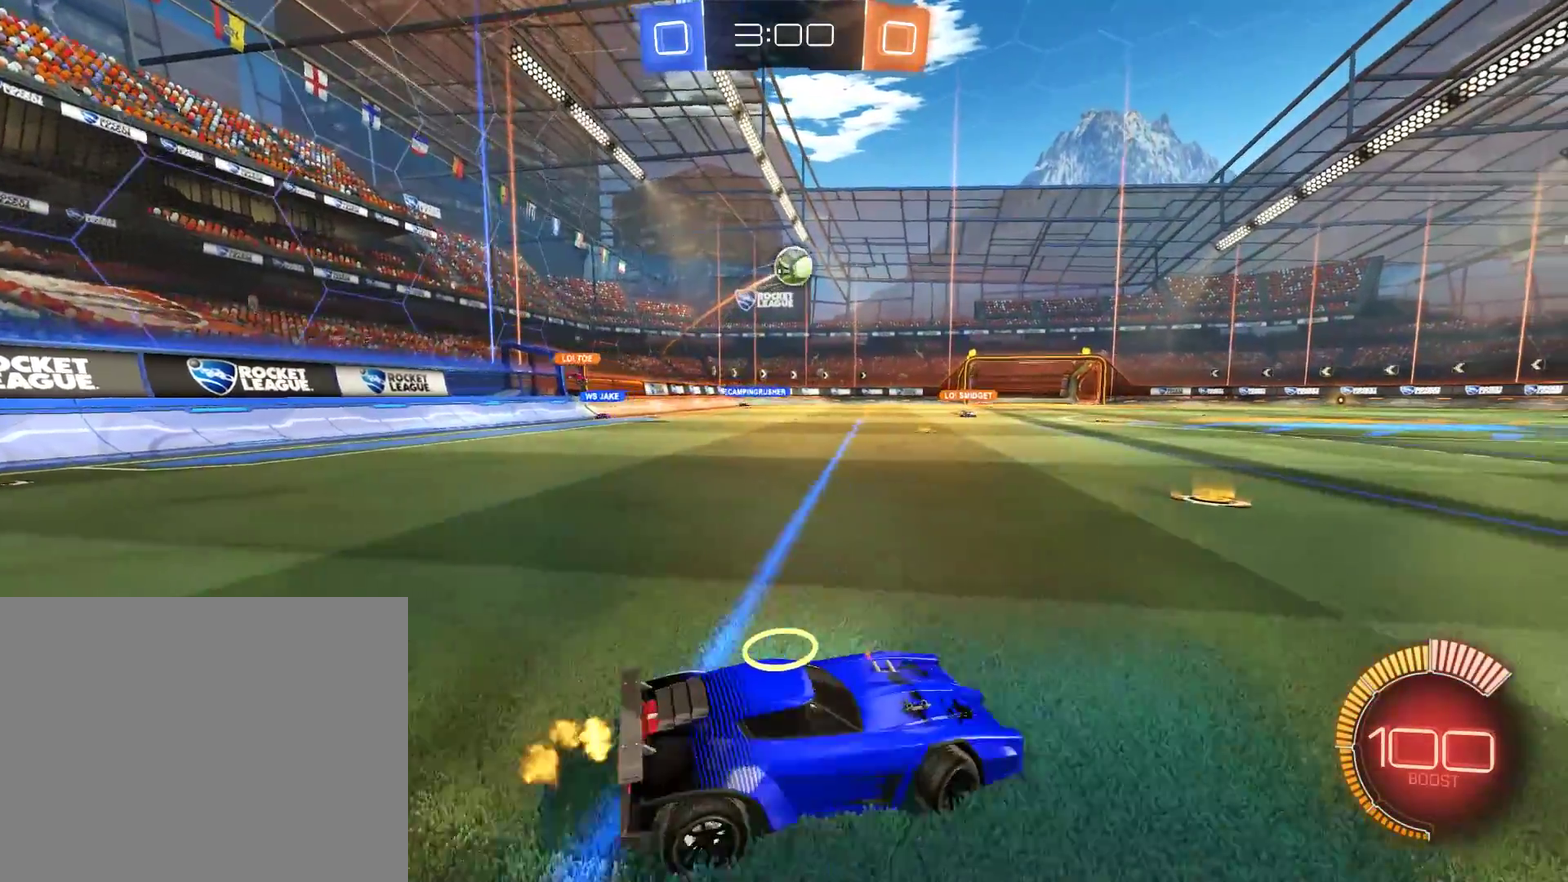
{"buttons": ["B", "R2"], "left_stick": "down-right", "right_stick": "center", "events": [[67, "R2", "down"], [100, "A", "down"], [133, "left_stick", "down"], [200, "left_stick", "down-right"], [233, "L2", "down"], [433, "A", "up"], [467, "L2", "up"]]}
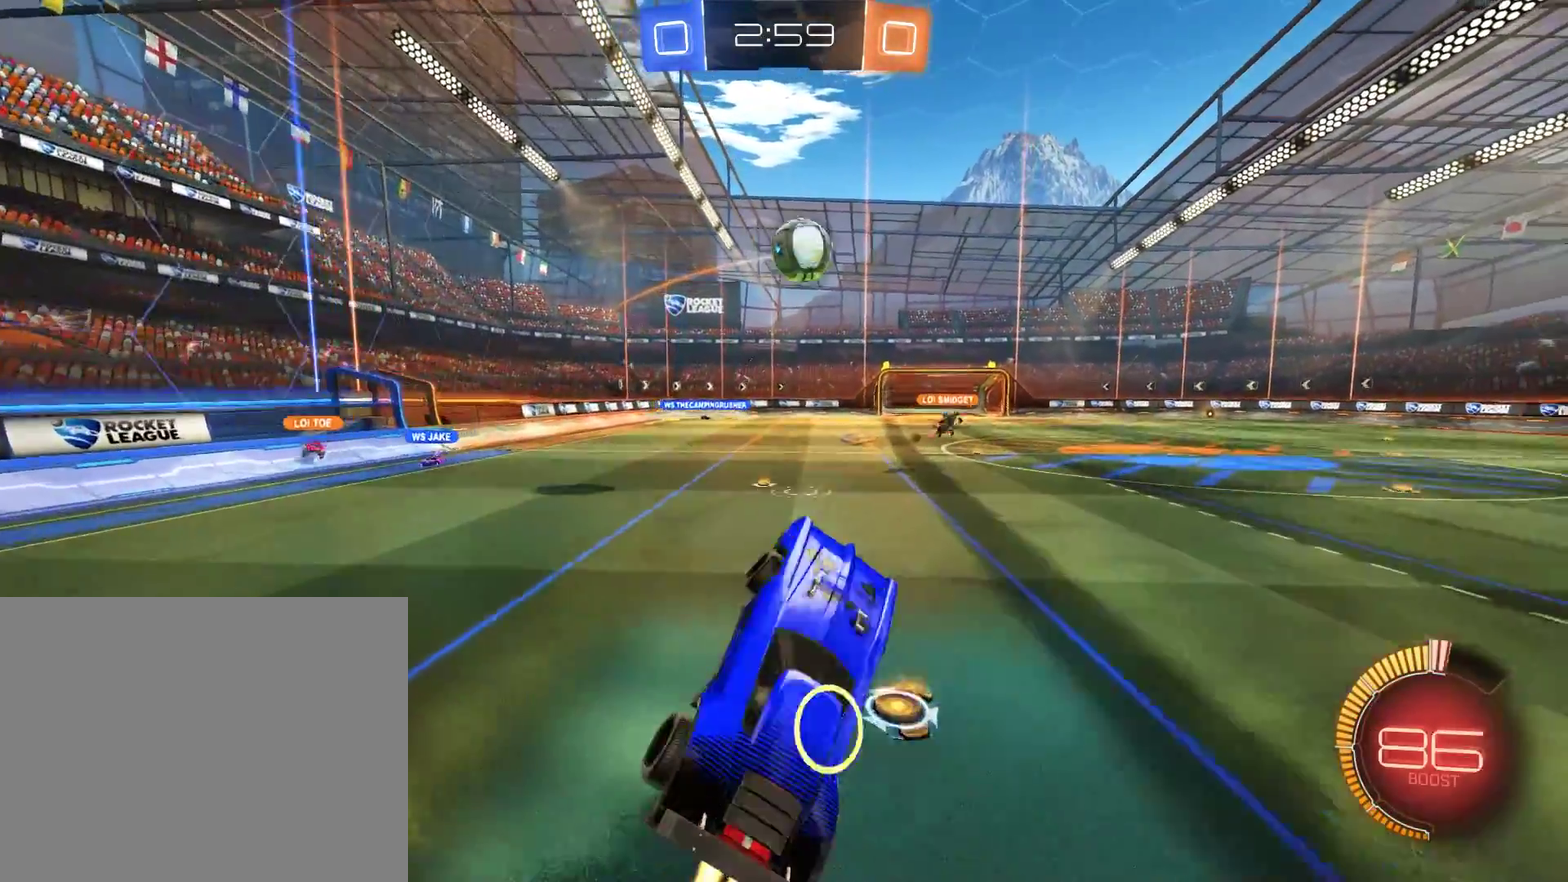
{"buttons": ["A", "B", "L2", "R2"], "left_stick": "up-right", "right_stick": "center", "events": [[100, "left_stick", "up-right"], [233, "left_stick", "left"], [367, "left_stick", "center"], [467, "L2", "down"], [500, "A", "down"], [500, "left_stick", "up-right"]]}
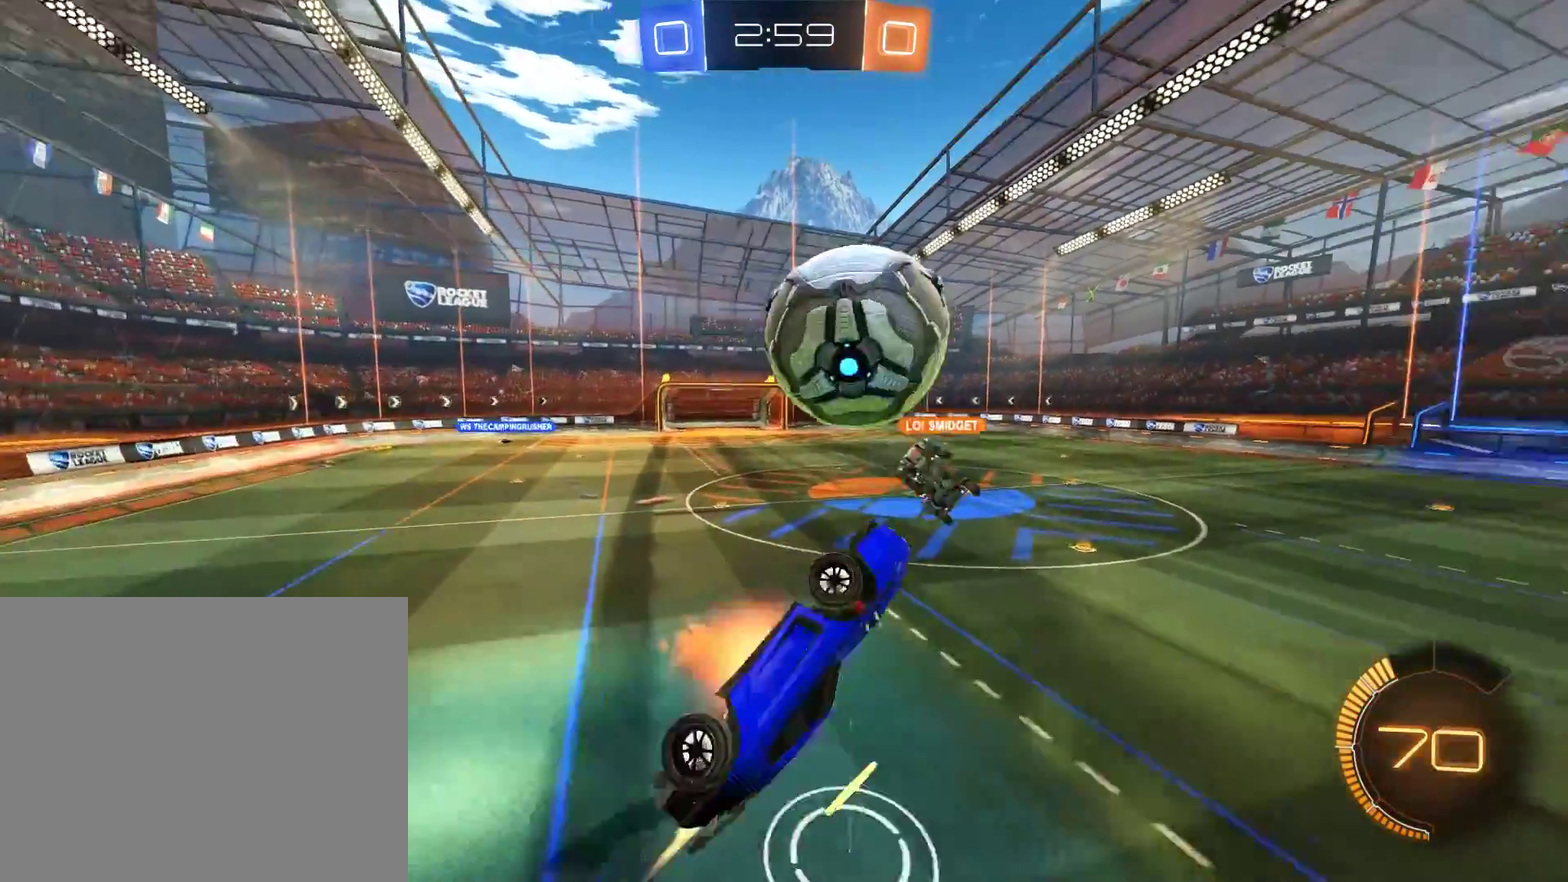
{"buttons": [], "left_stick": "up-right", "right_stick": "center"}
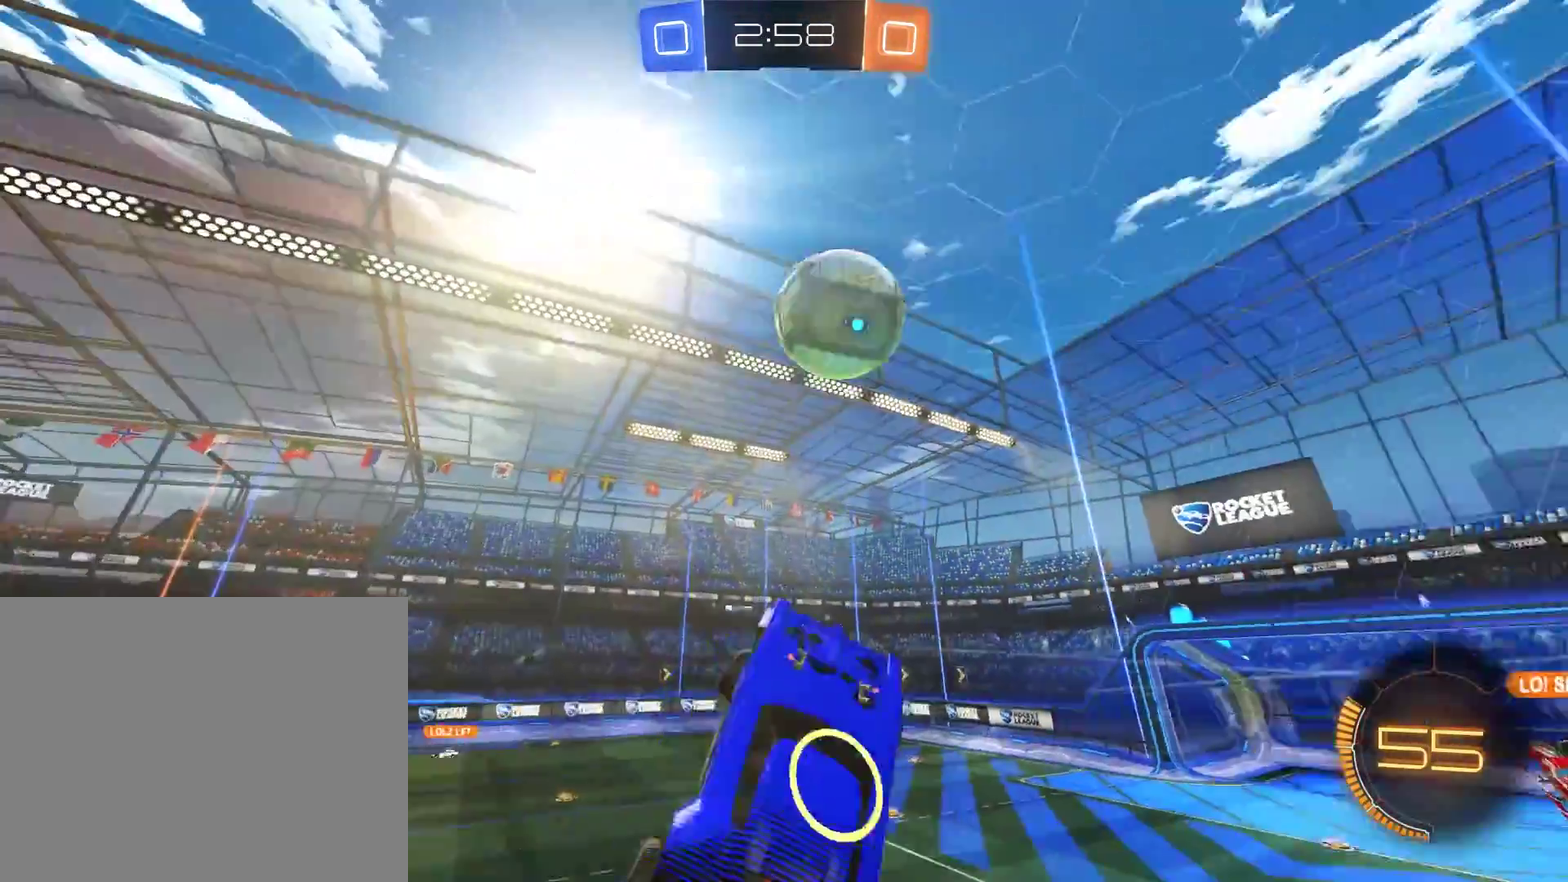
{"buttons": ["B"], "left_stick": "up-right", "right_stick": "center", "events": [[67, "Y", "down"], [100, "left_stick", "center"], [133, "Y", "up"], [200, "L2", "down"], [233, "left_stick", "left"], [467, "B", "down"], [500, "L2", "up"], [500, "left_stick", "up-right"]]}
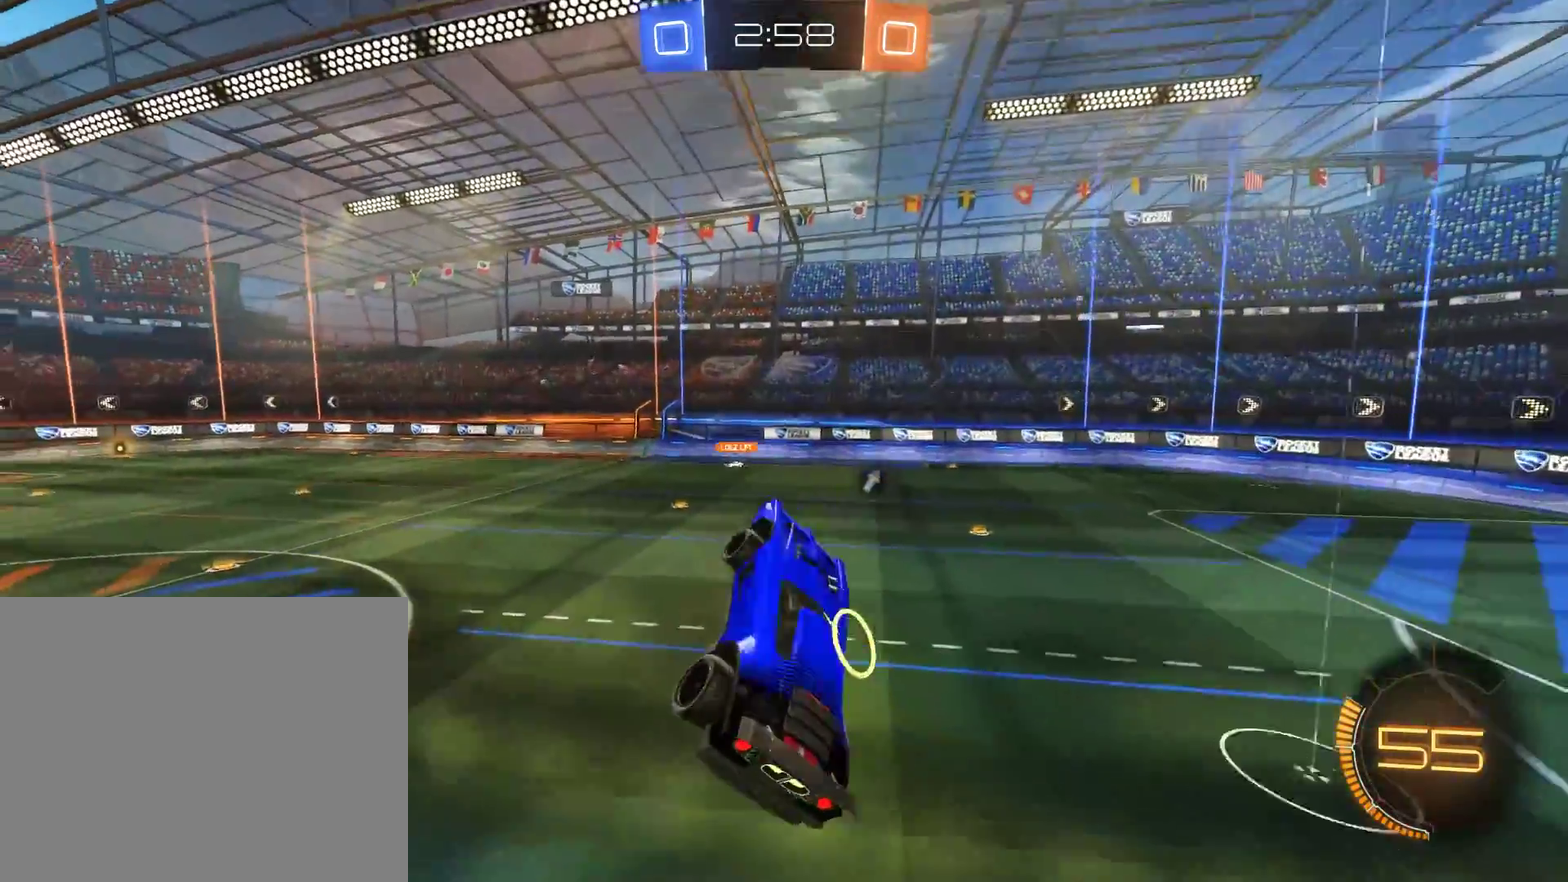
{"buttons": ["B"], "left_stick": "center", "right_stick": "center", "events": [[100, "R2", "down"], [233, "left_stick", "down-left"], [367, "L2", "down"], [400, "R2", "up"], [433, "left_stick", "center"], [467, "L2", "up"]]}
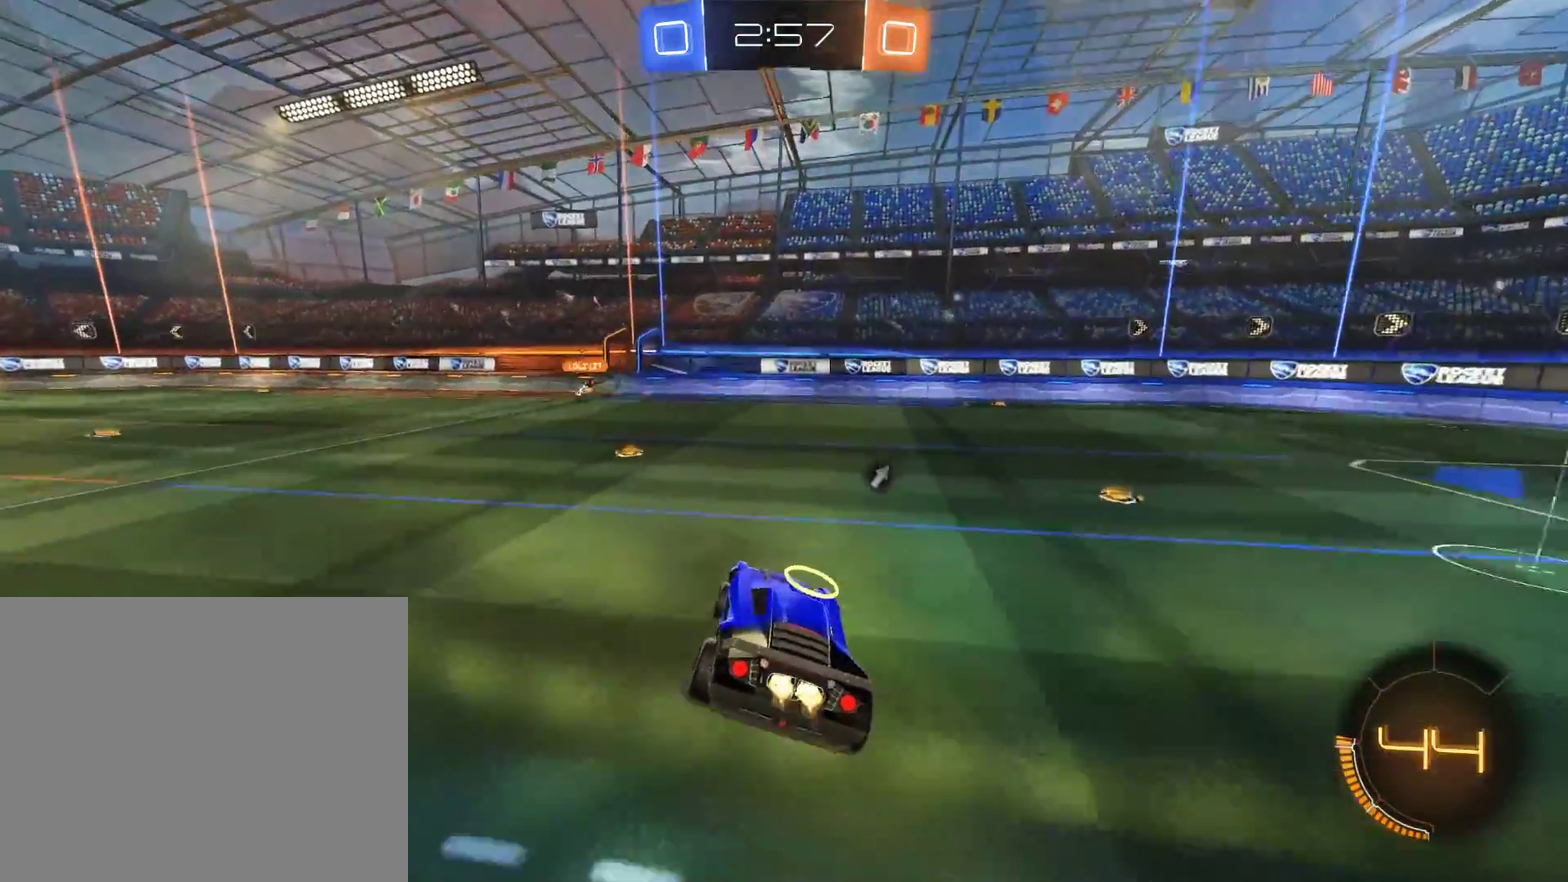
{"buttons": ["B"], "left_stick": "right", "right_stick": "center", "events": [[33, "R2", "down"], [167, "R2", "up"], [200, "left_stick", "right"], [233, "R2", "down"], [300, "R2", "up"], [333, "Y", "down"], [433, "Y", "up"]]}
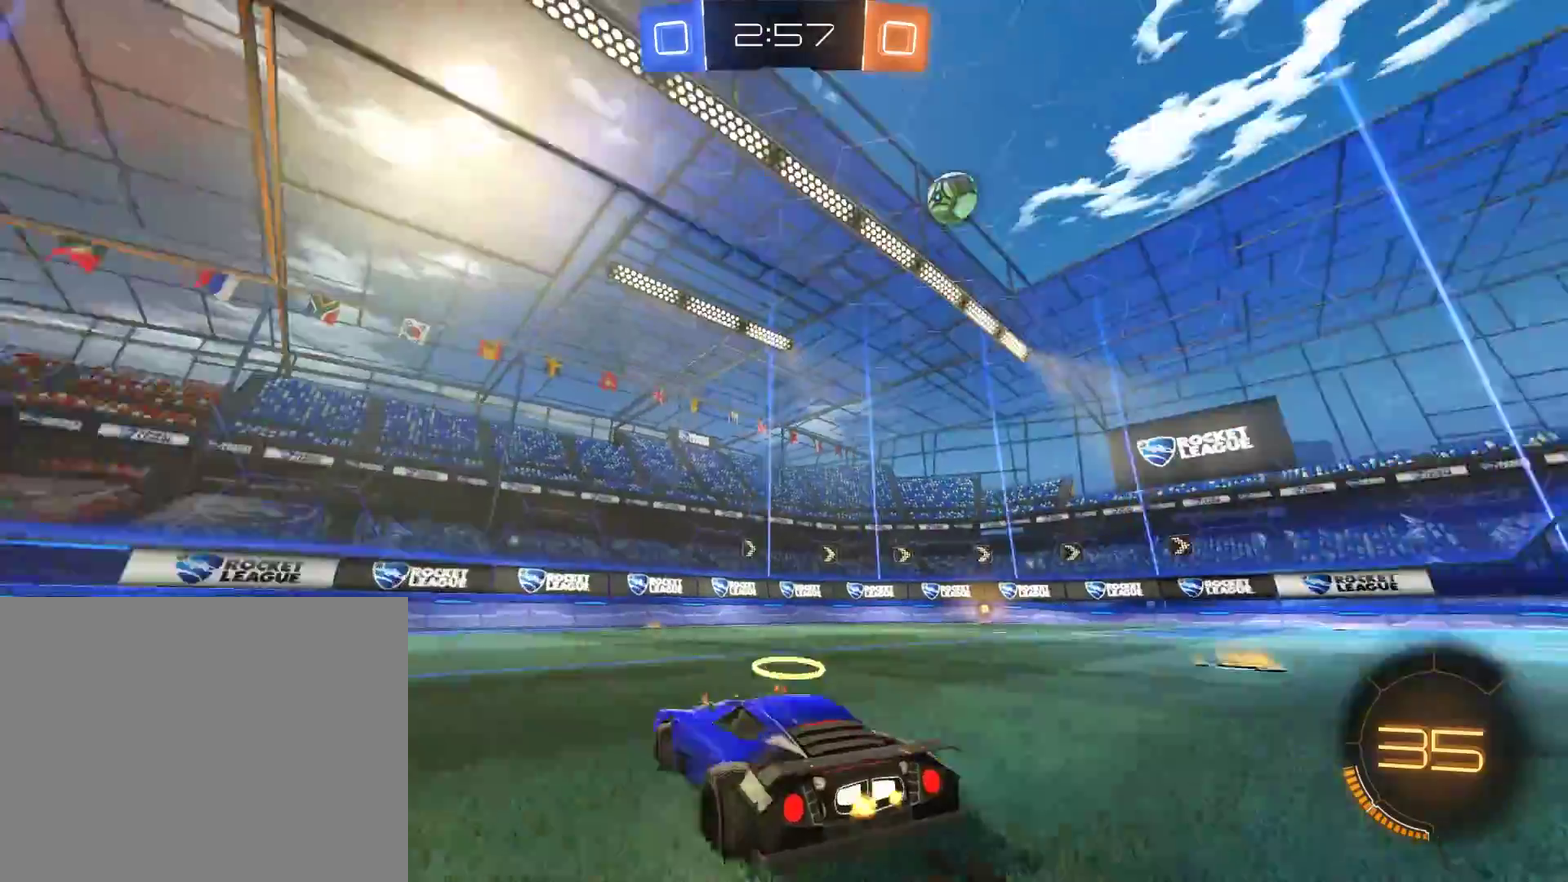
{"buttons": ["B"], "left_stick": "left", "right_stick": "center", "events": [[500, "left_stick", "left"]]}
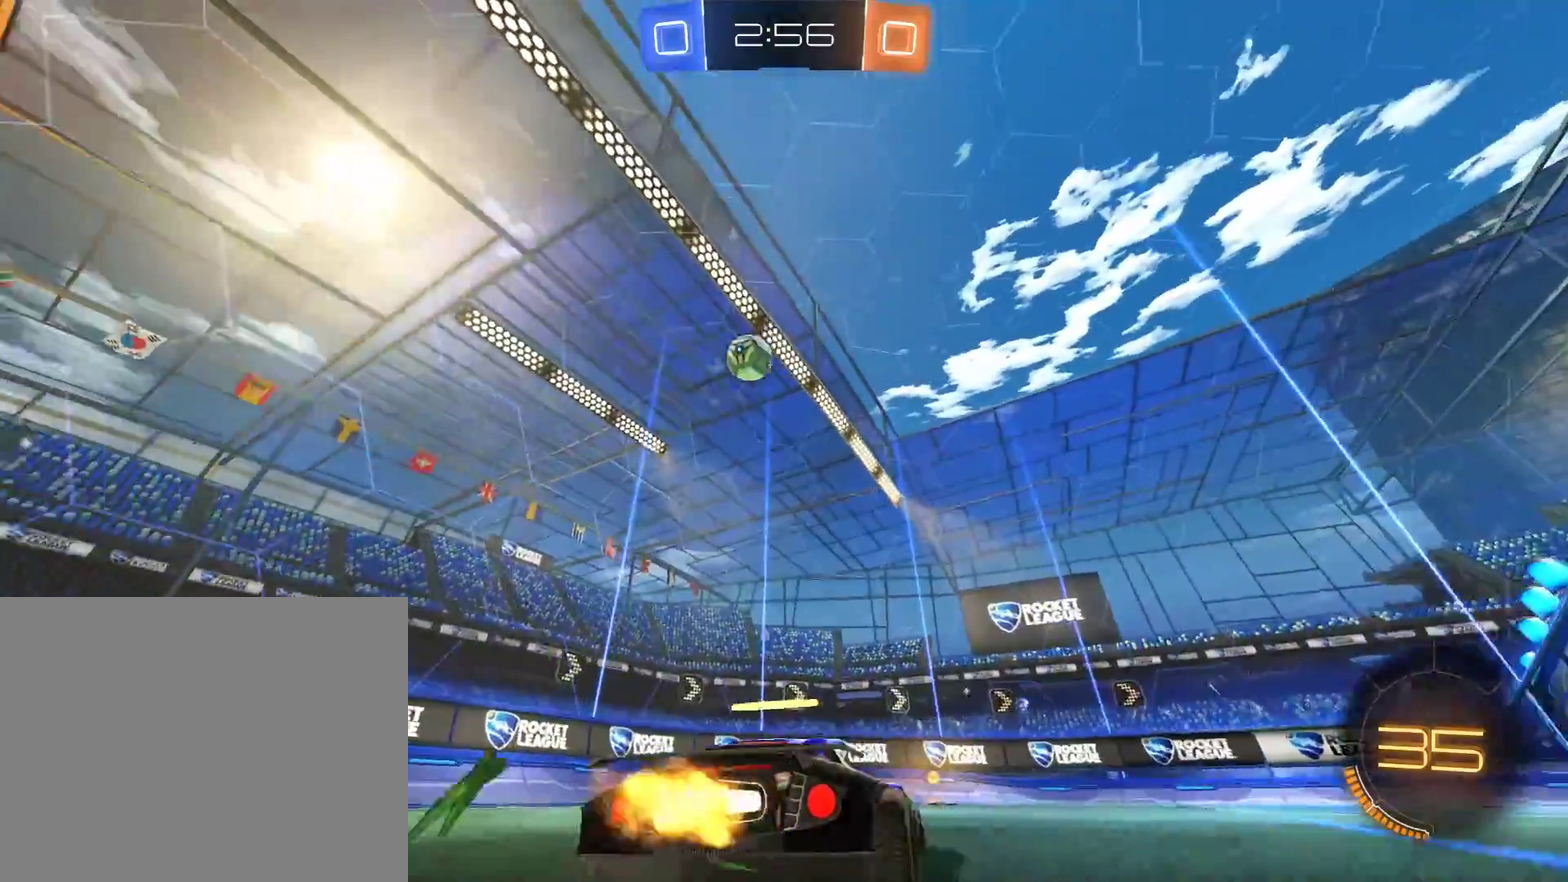
{"buttons": ["B", "R2"], "left_stick": "center", "right_stick": "center", "events": [[33, "Y", "down"], [67, "R2", "down"], [100, "left_stick", "center"], [167, "Y", "up"], [333, "left_stick", "right"], [433, "left_stick", "center"]]}
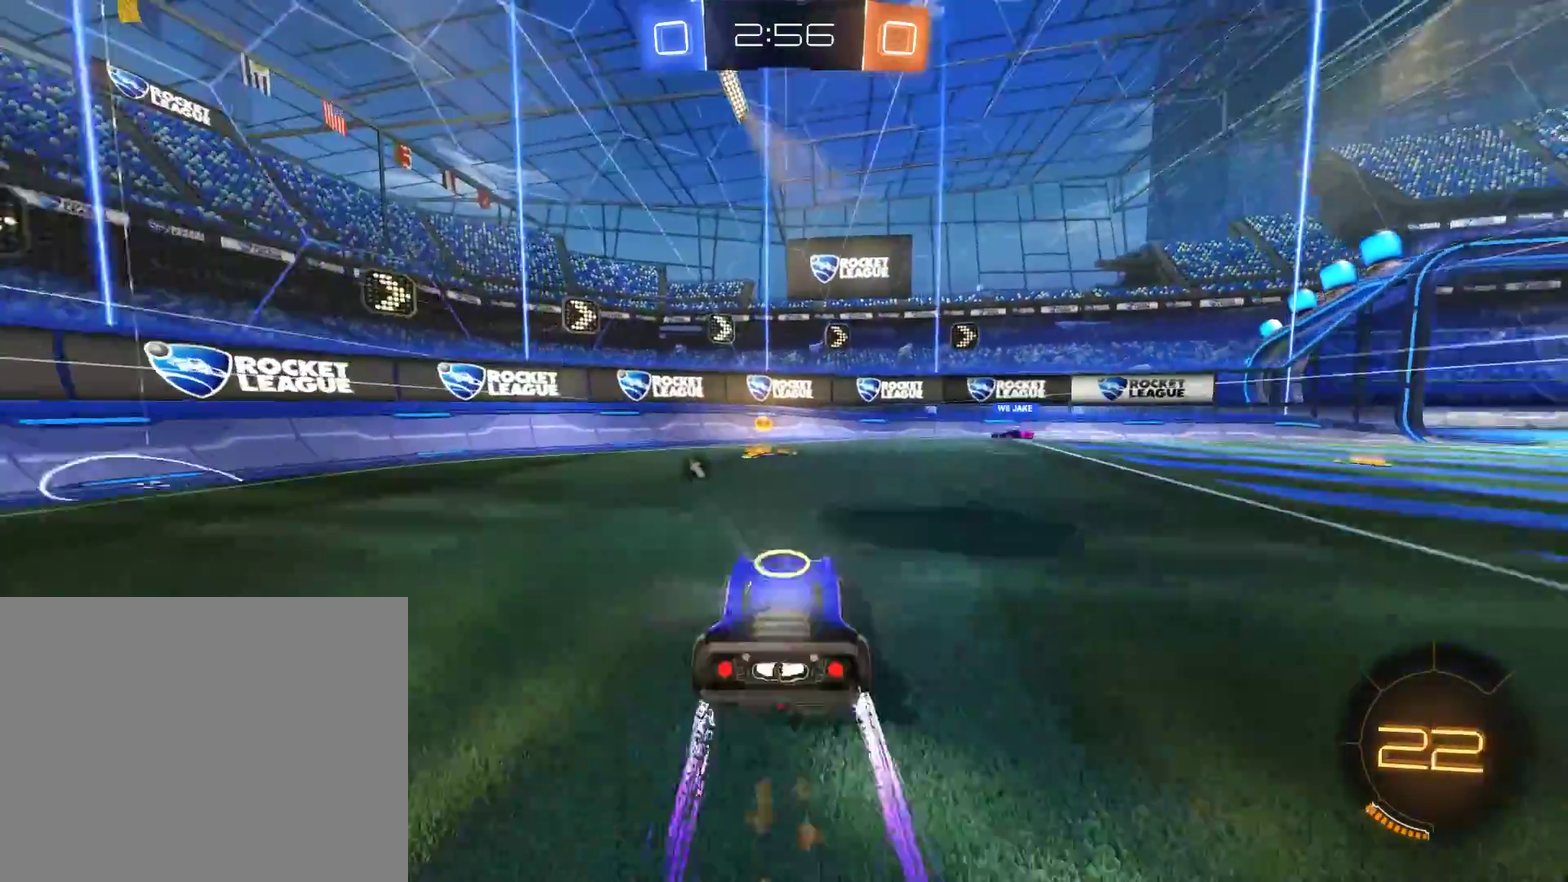
{"buttons": [], "left_stick": "right", "right_stick": "center", "events": [[33, "R2", "up"], [133, "Y", "down"], [200, "left_stick", "right"], [267, "Y", "up"], [367, "B", "up"]]}
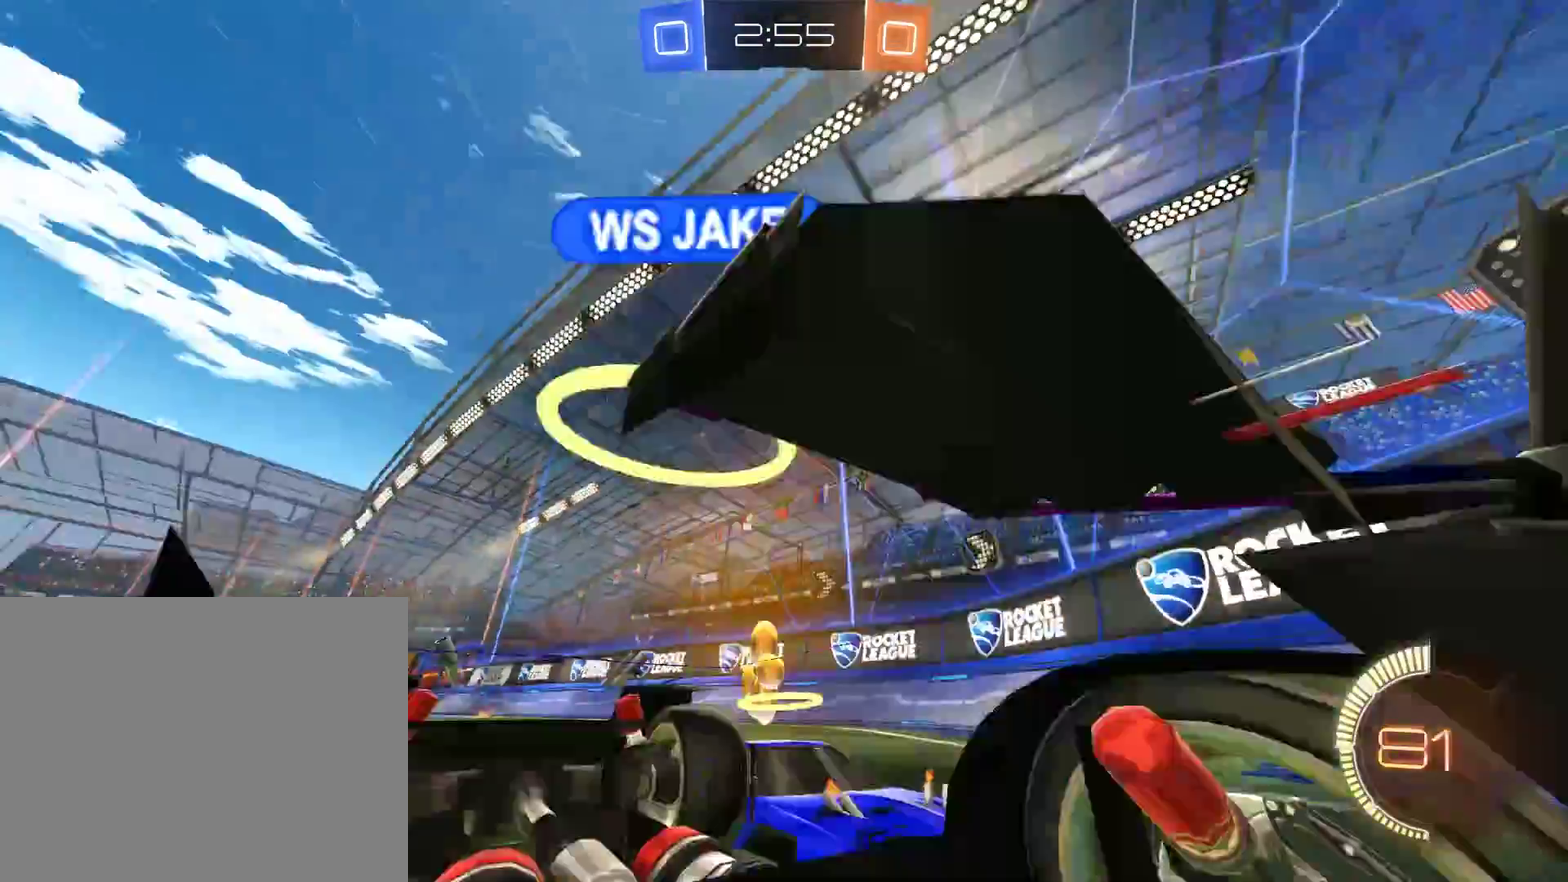
{"buttons": ["B", "X"], "left_stick": "right", "right_stick": "center", "events": [[67, "B", "down"], [267, "left_stick", "center"], [400, "left_stick", "right"], [500, "X", "down"]]}
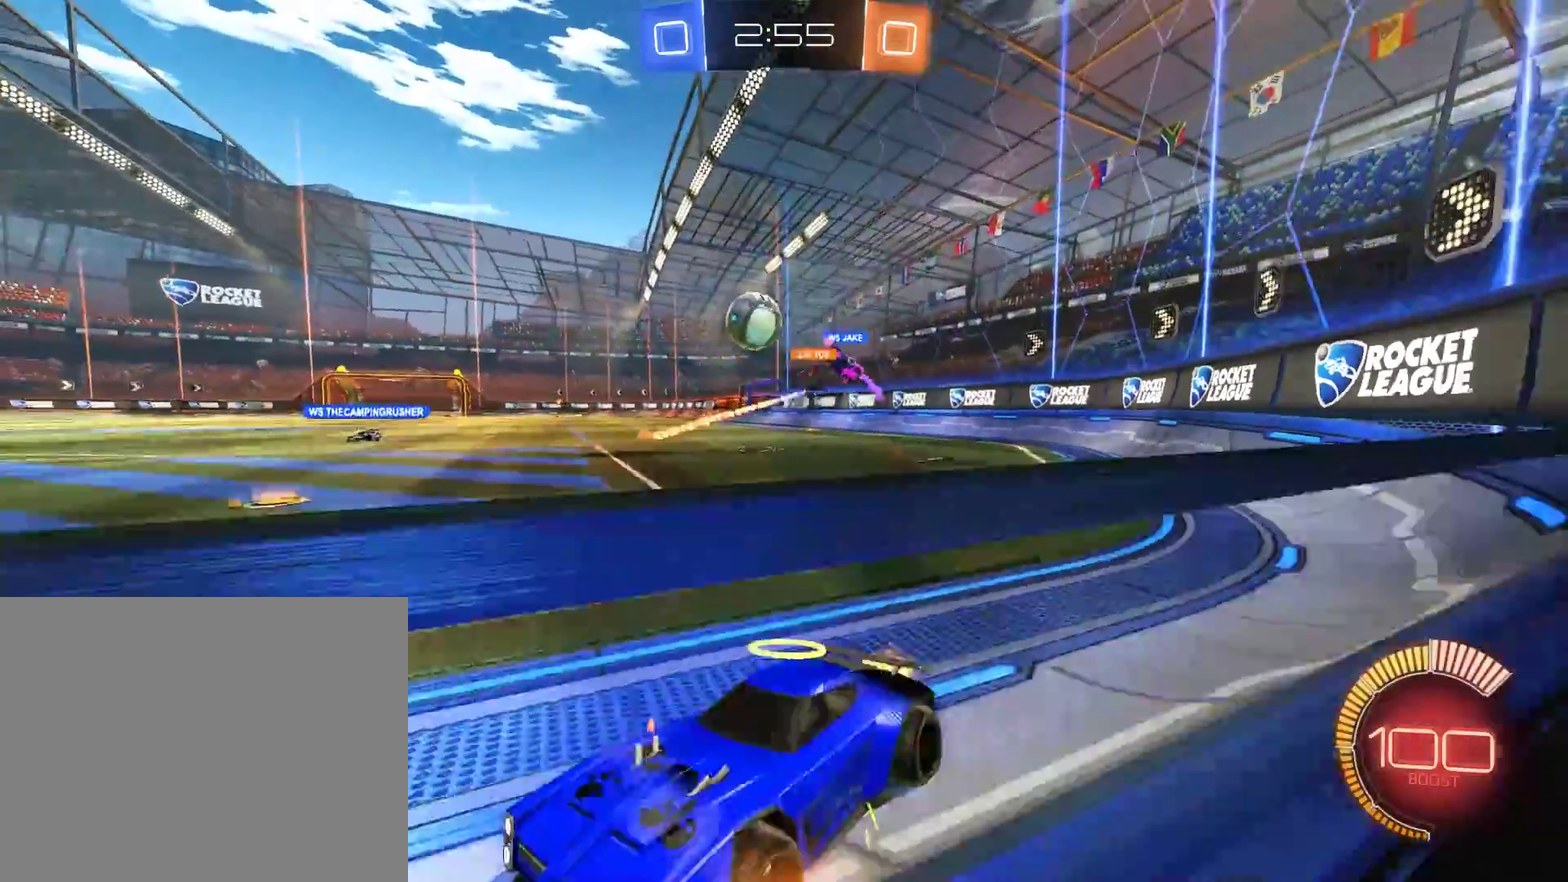
{"buttons": ["B", "R2"], "left_stick": "center", "right_stick": "center", "events": [[167, "X", "up"], [333, "R2", "down"], [433, "R2", "up"], [467, "left_stick", "center"], [500, "R2", "down"]]}
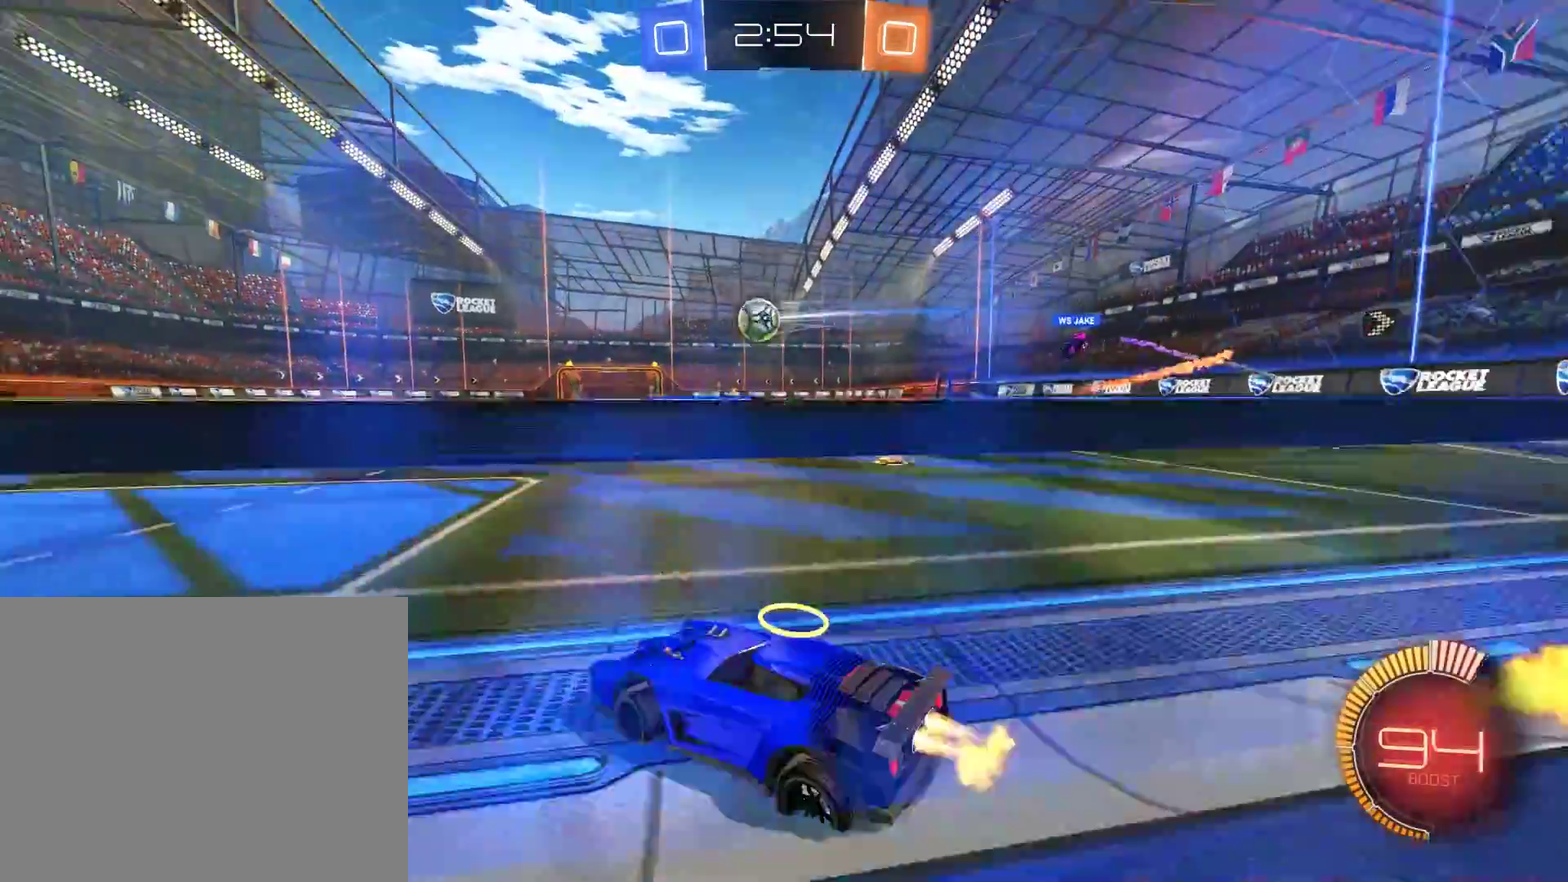
{"buttons": ["B", "R2"], "left_stick": "center", "right_stick": "center", "events": [[100, "left_stick", "up-right"], [267, "left_stick", "center"]]}
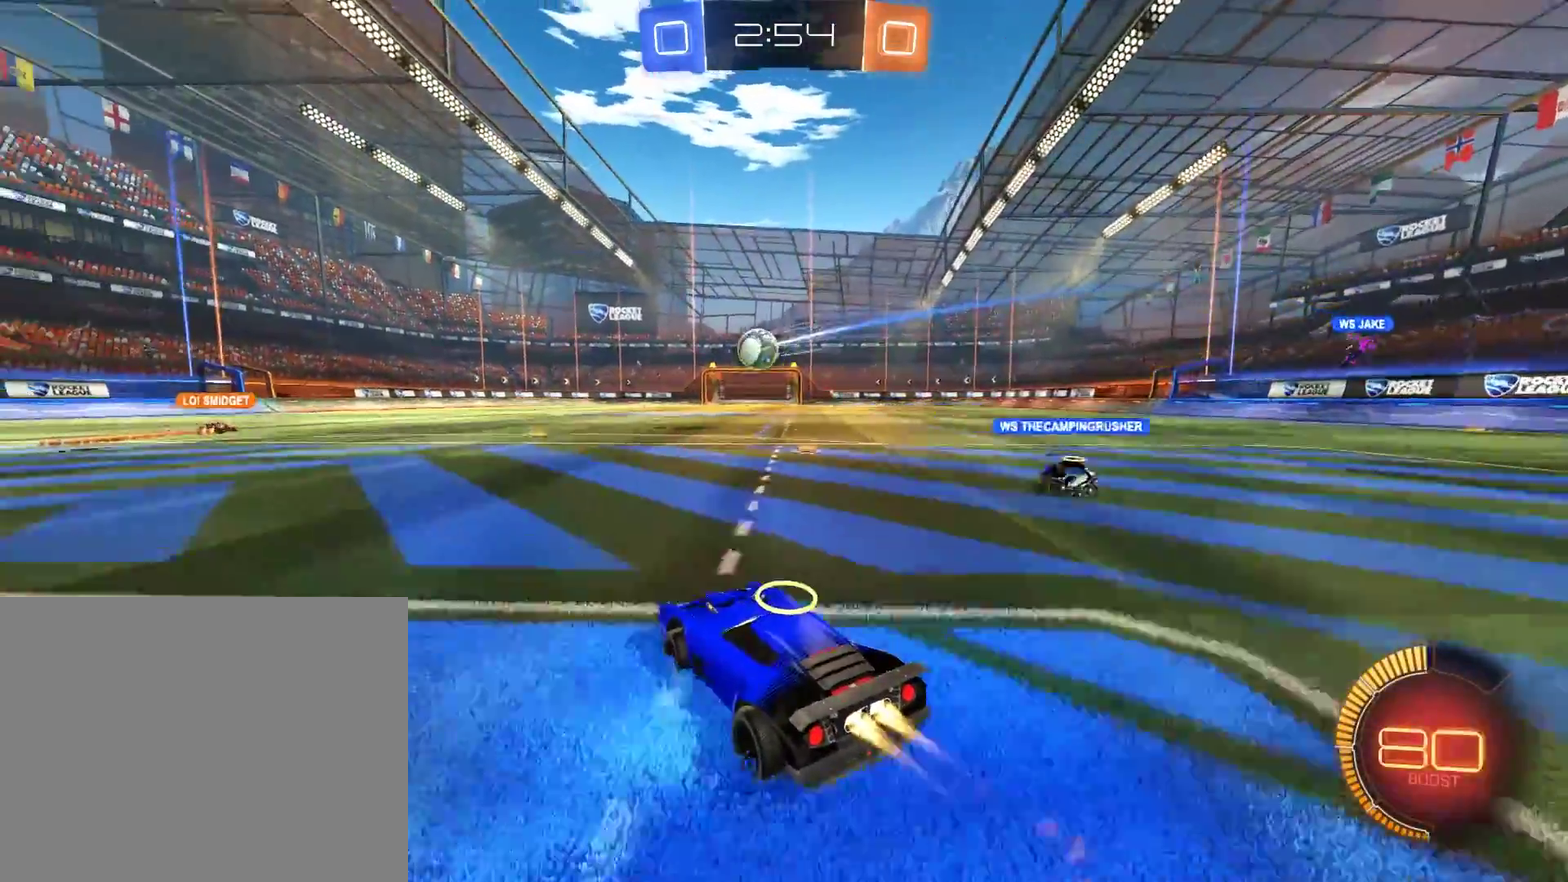
{"buttons": ["B"], "left_stick": "center", "right_stick": "center", "events": [[183, "R2", "up"], [283, "R2", "down"], [483, "R2", "up"]]}
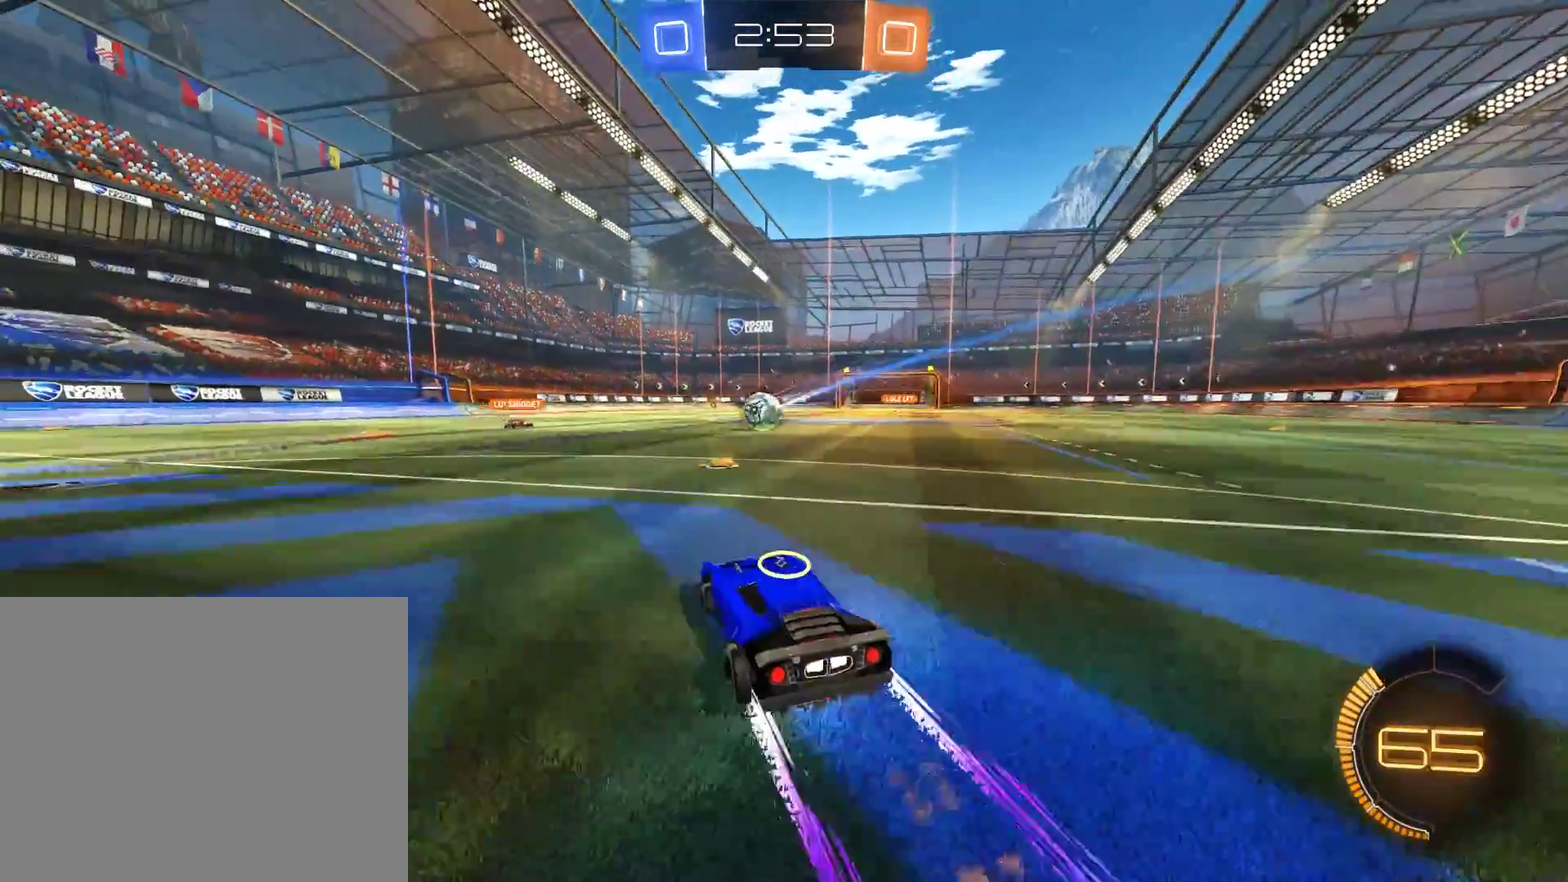
{"buttons": ["B"], "left_stick": "right", "right_stick": "center", "events": [[217, "left_stick", "left"], [283, "left_stick", "center"], [417, "left_stick", "right"]]}
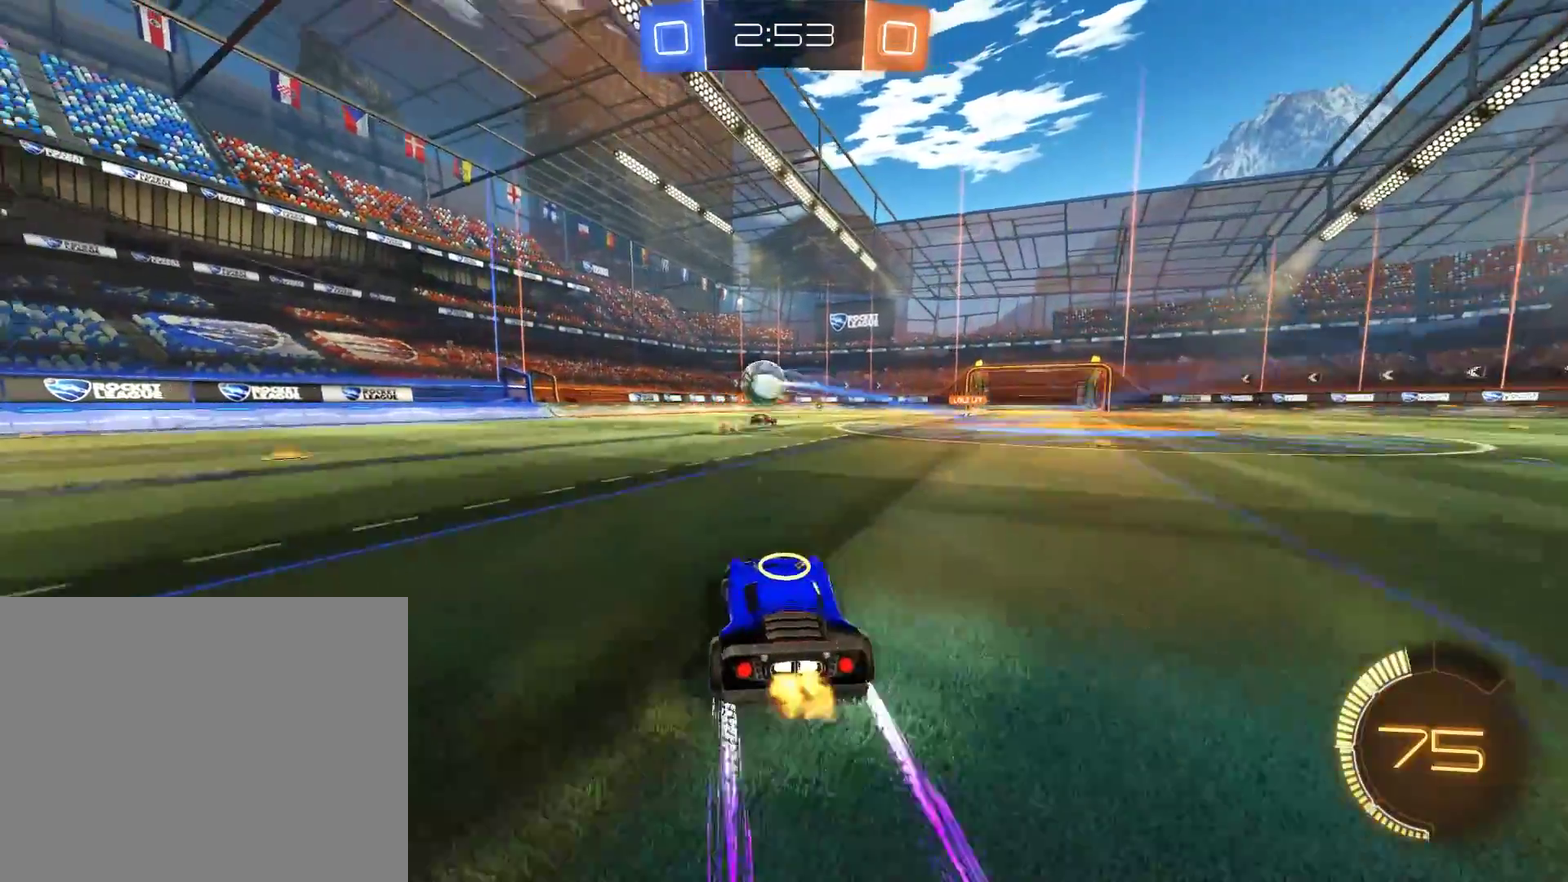
{"buttons": ["B", "R2"], "left_stick": "center", "right_stick": "center", "events": [[17, "left_stick", "center"], [83, "left_stick", "left"], [267, "left_stick", "down-left"], [317, "R2", "down"], [383, "left_stick", "center"]]}
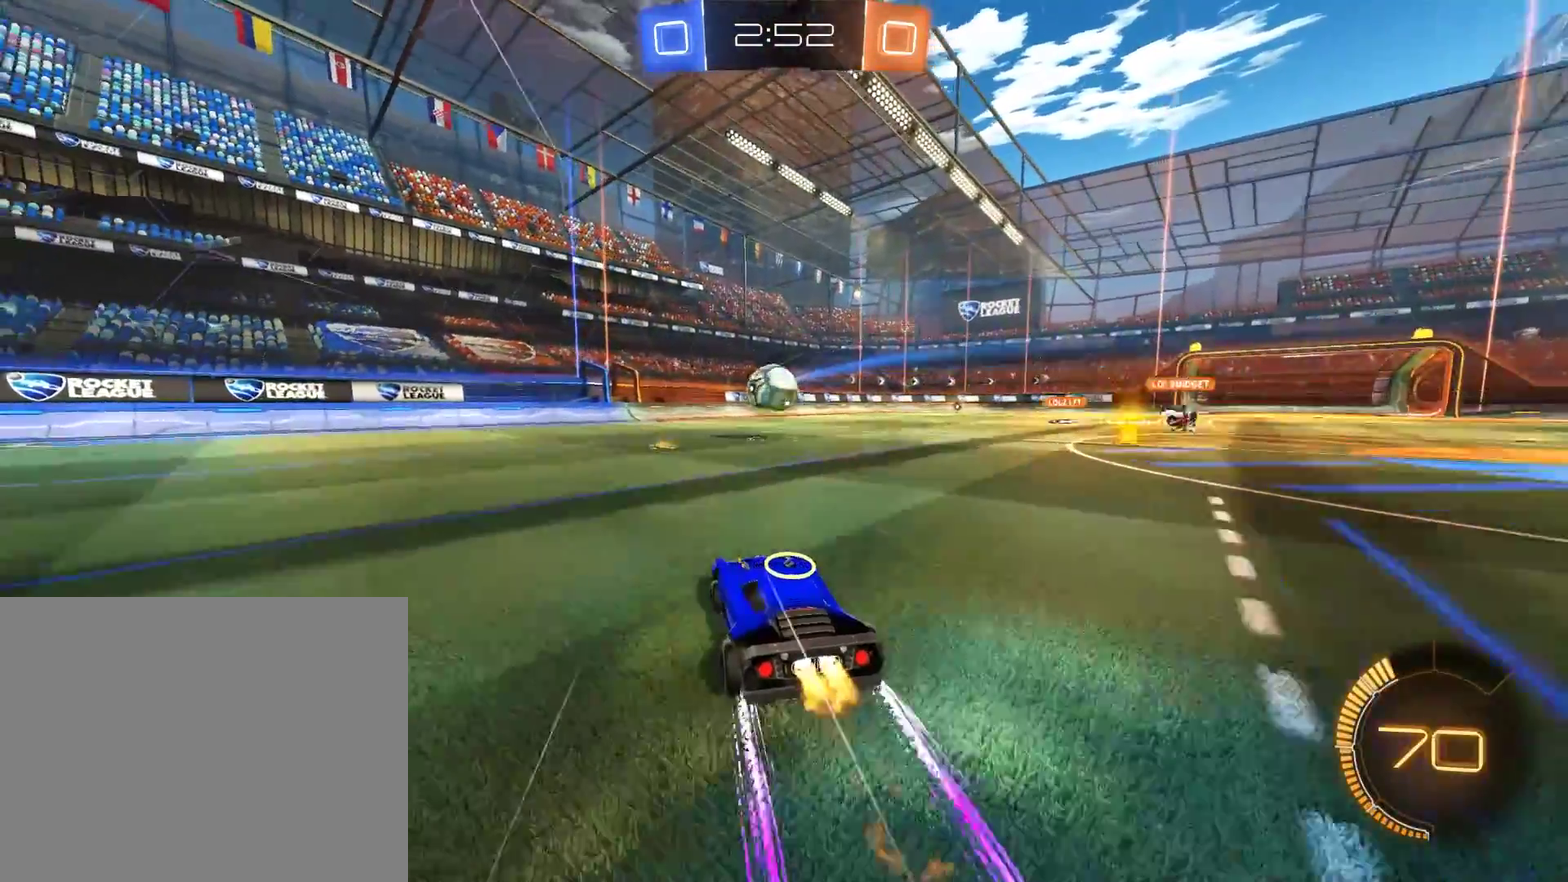
{"buttons": ["B", "R2"], "left_stick": "down-right", "right_stick": "center", "events": [[50, "left_stick", "left"], [117, "left_stick", "center"], [250, "R2", "up"], [450, "left_stick", "down-right"], [483, "R2", "down"]]}
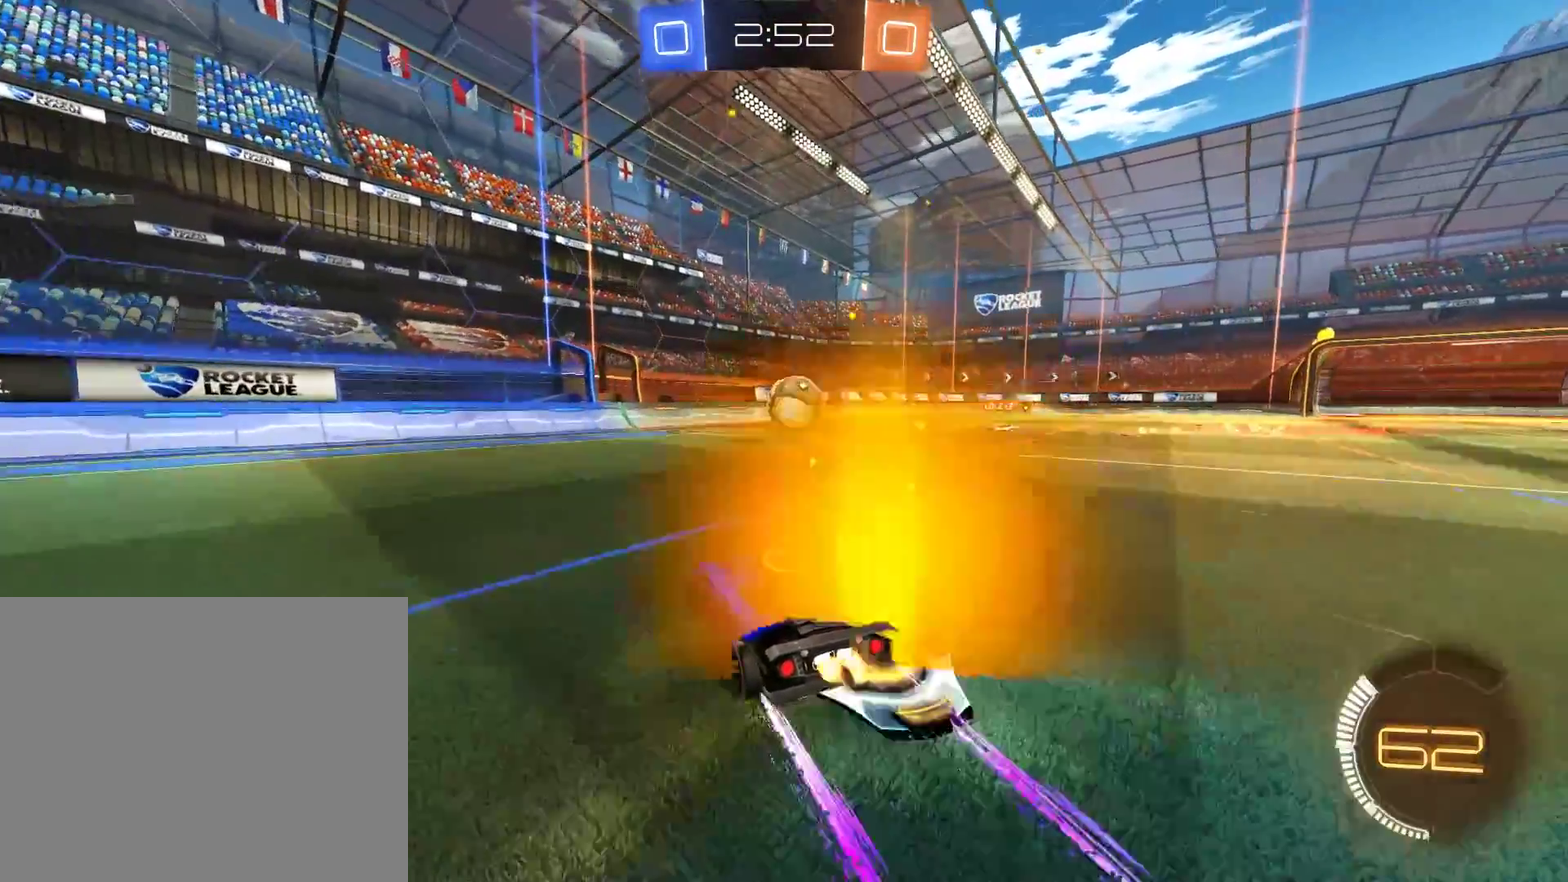
{"buttons": ["B", "L2", "R2"], "left_stick": "up-right", "right_stick": "center", "events": [[17, "A", "down"], [50, "L2", "down"], [150, "L2", "up"], [150, "left_stick", "center"], [183, "A", "up"], [250, "A", "down"], [383, "A", "up"], [383, "left_stick", "up-right"], [417, "L2", "down"]]}
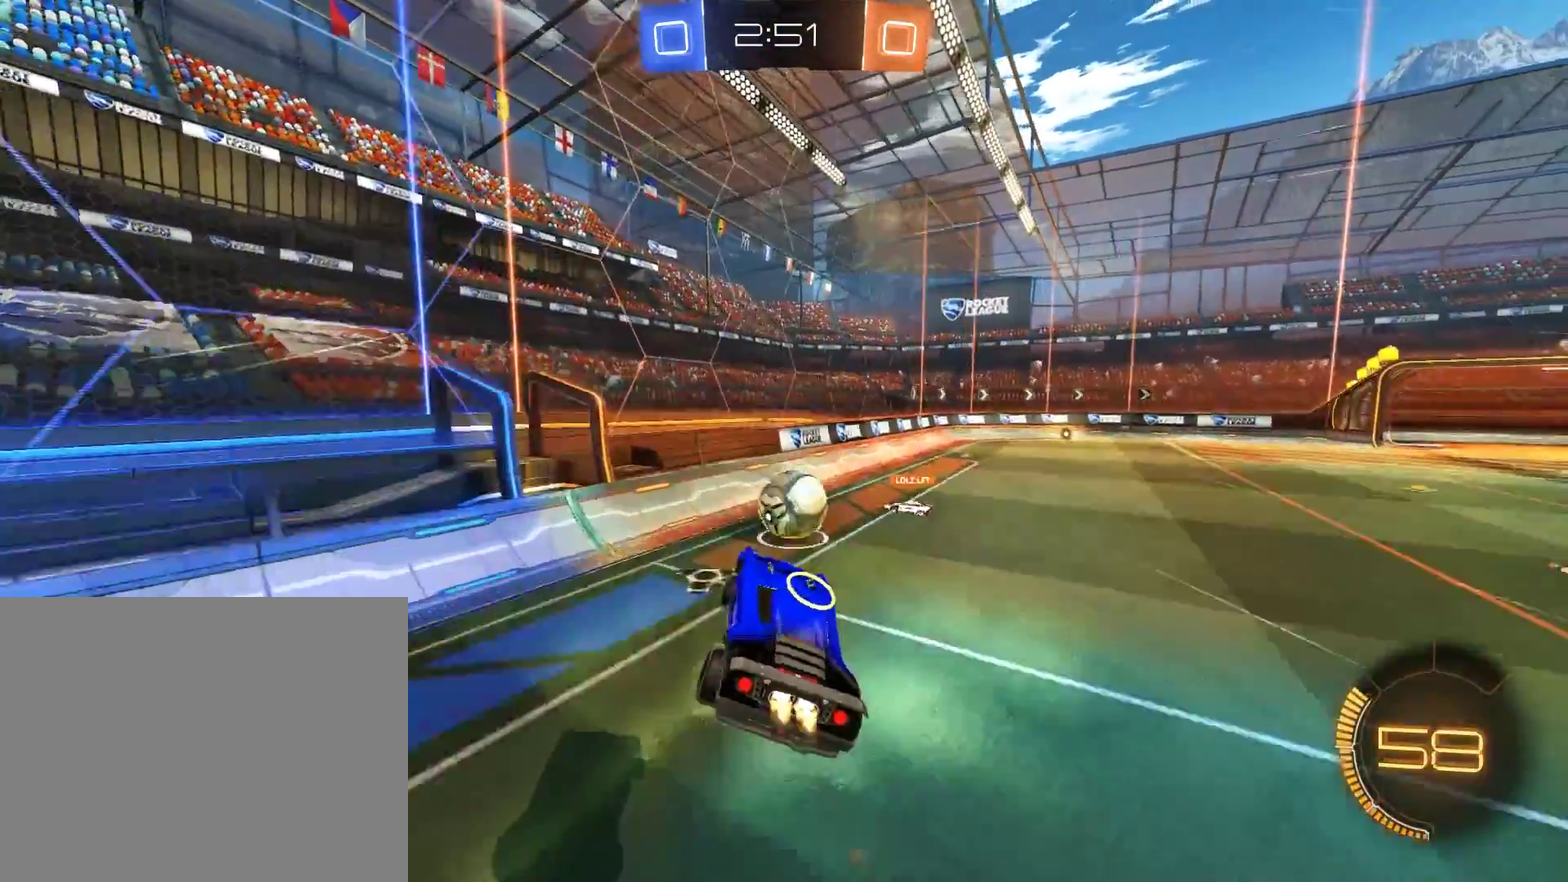
{"buttons": ["B", "R2"], "left_stick": "center", "right_stick": "center", "events": [[83, "L2", "up"], [83, "left_stick", "down-right"], [183, "left_stick", "down-left"], [450, "left_stick", "center"]]}